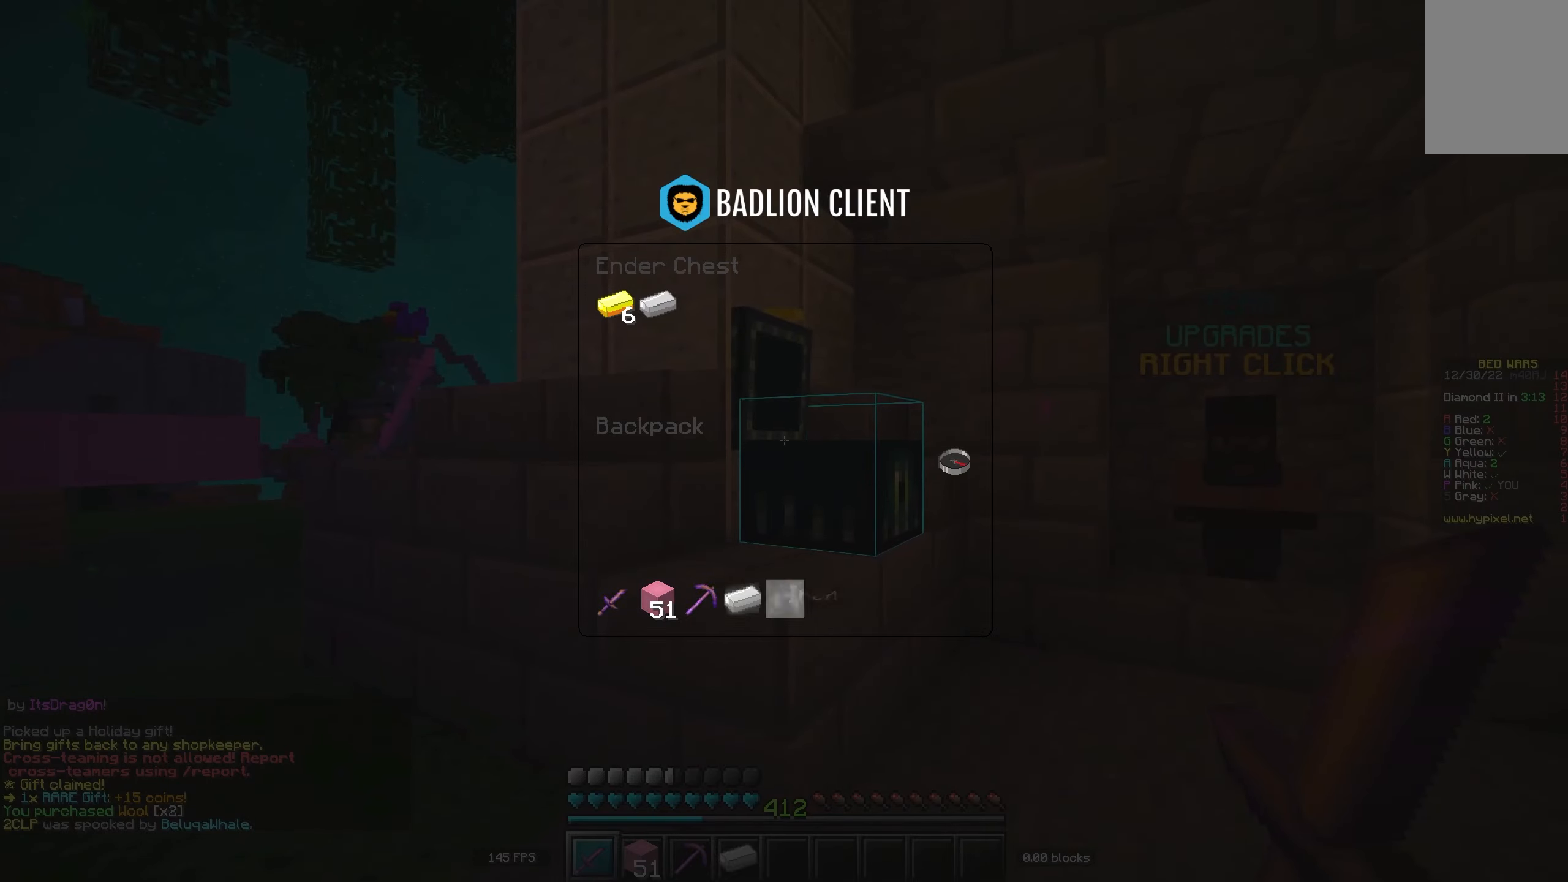
Gameplay with keyboard; each line is a JSON object with the keys held at the frame after it. "events" lists presses ("down") and releases ("up") of "a", "d", "s", "space" and "w" between this image and that frame as [ms after this image, input, new state], when the widget could be followed in between. No other keys are recorded. Mouse input is not recorded.
{"keys": [], "events": []}
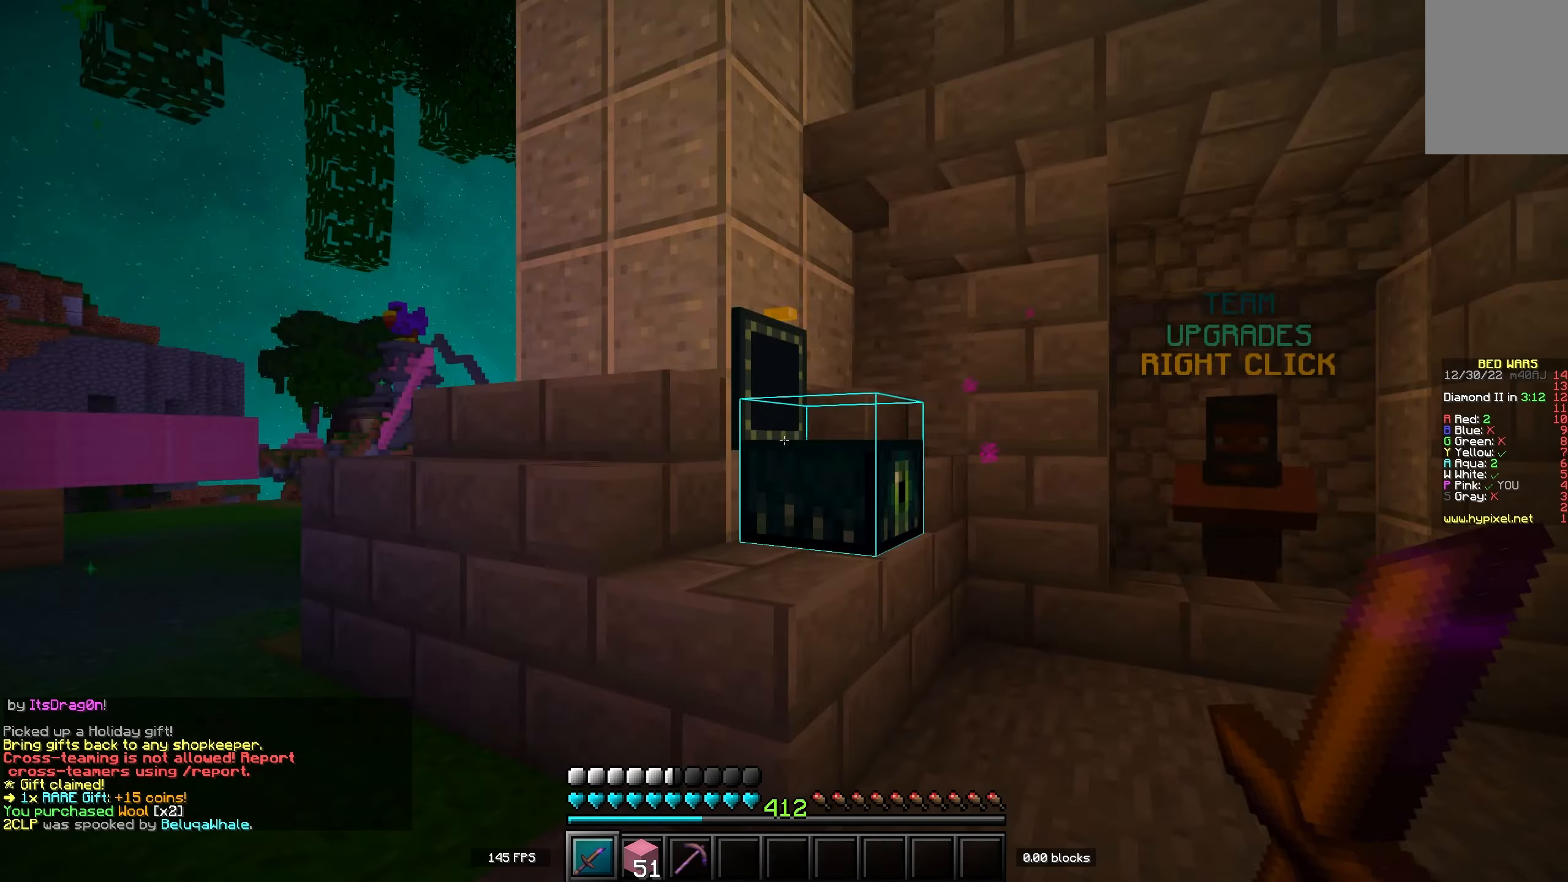
{"keys": ["space", "w"], "events": [[100, "w", "down"], [300, "space", "down"]]}
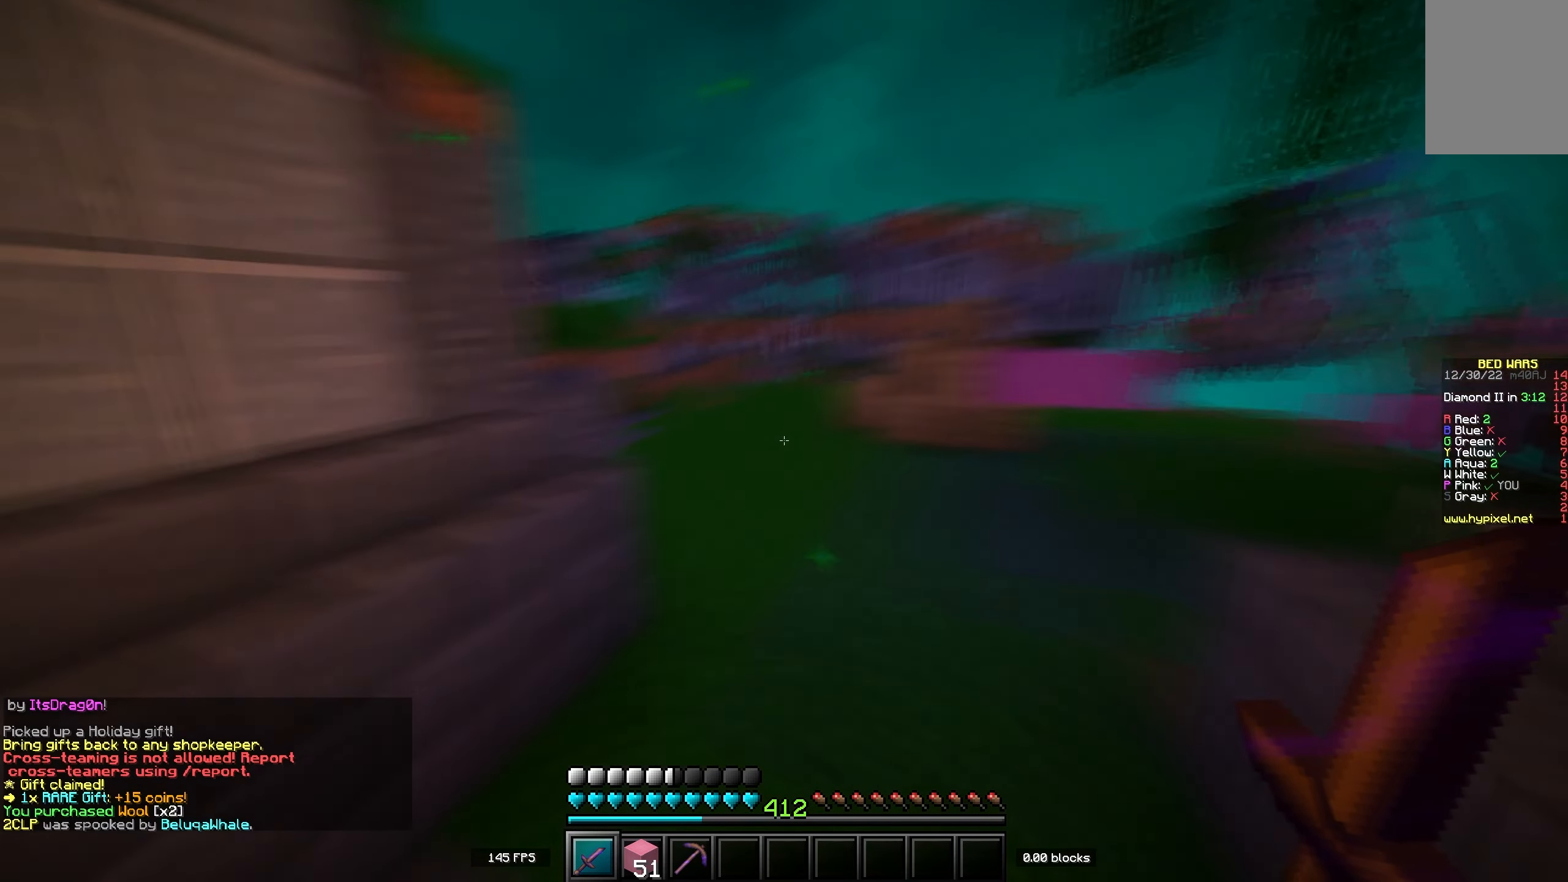
{"keys": ["space", "w"], "events": []}
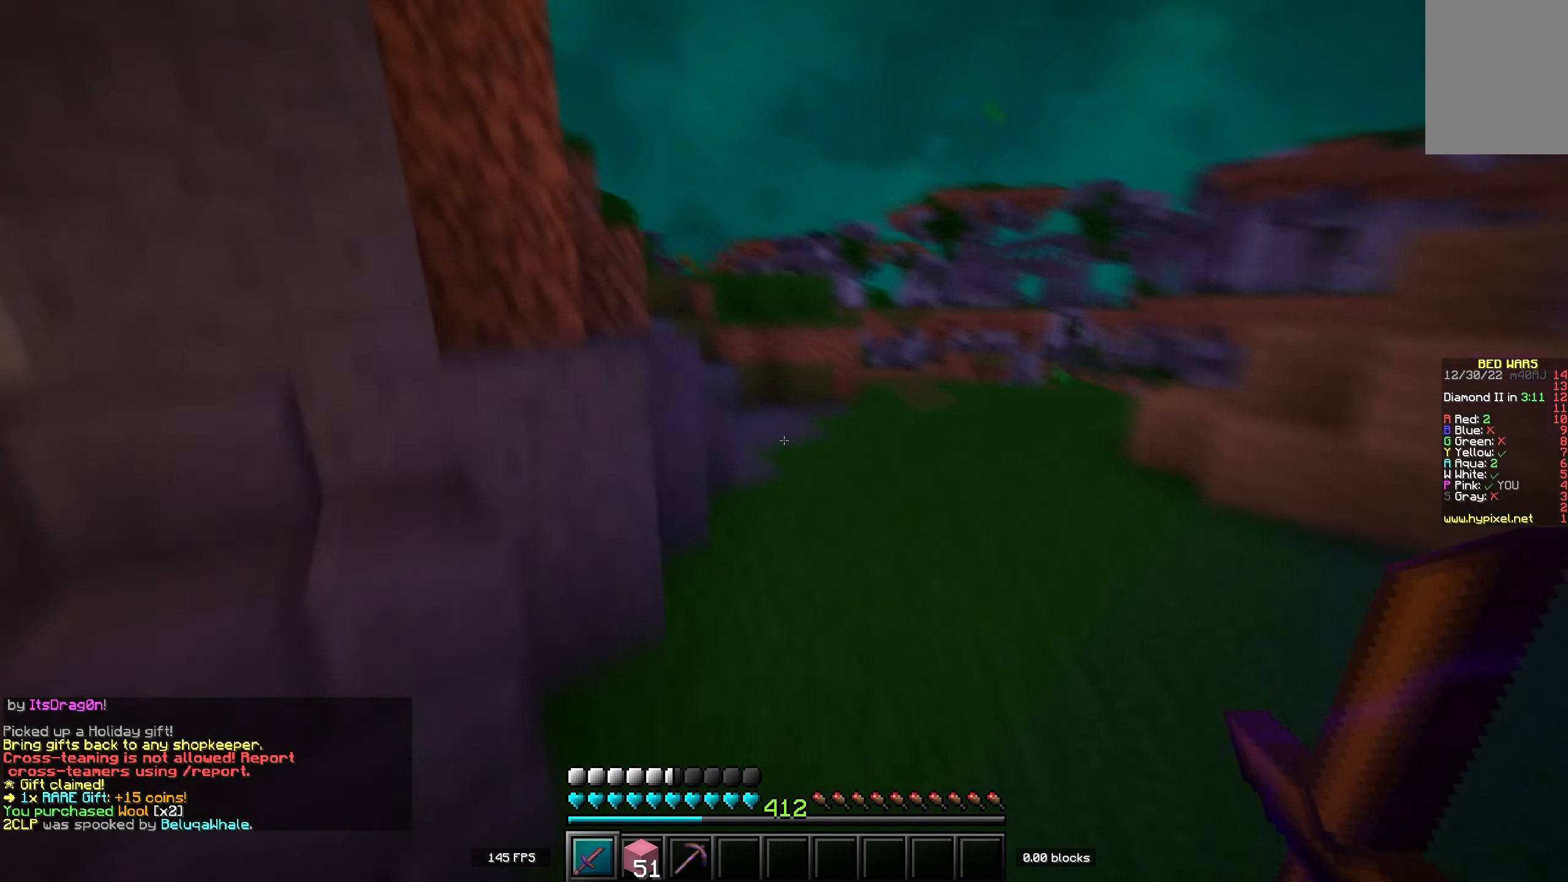
{"keys": ["space", "w"], "events": []}
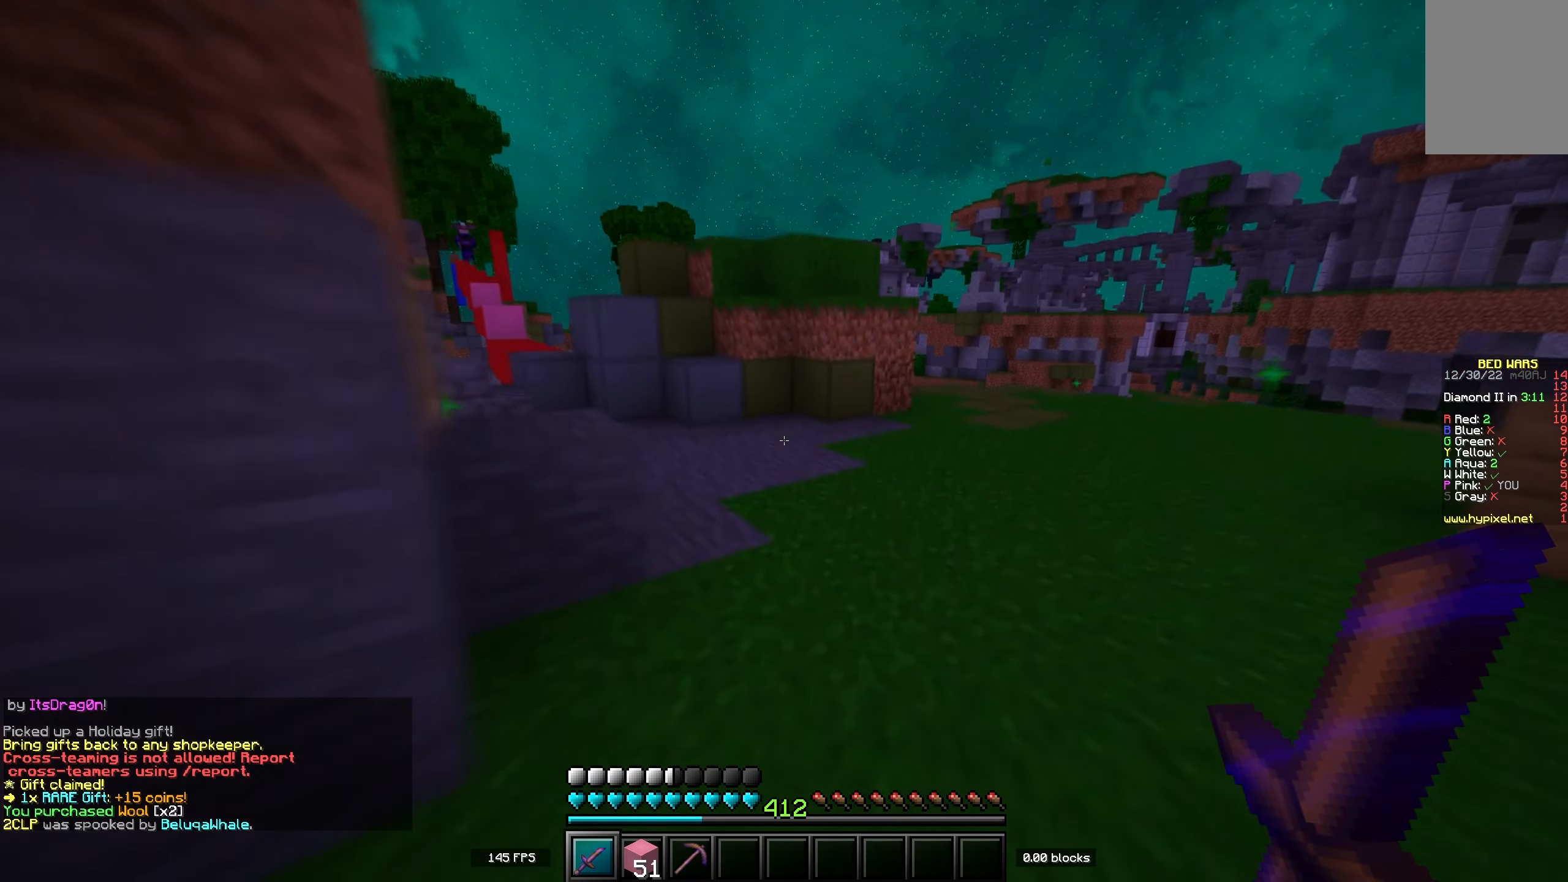
{"keys": ["space", "w"], "events": [[117, "a", "down"], [333, "space", "up"], [433, "a", "up"], [450, "space", "down"]]}
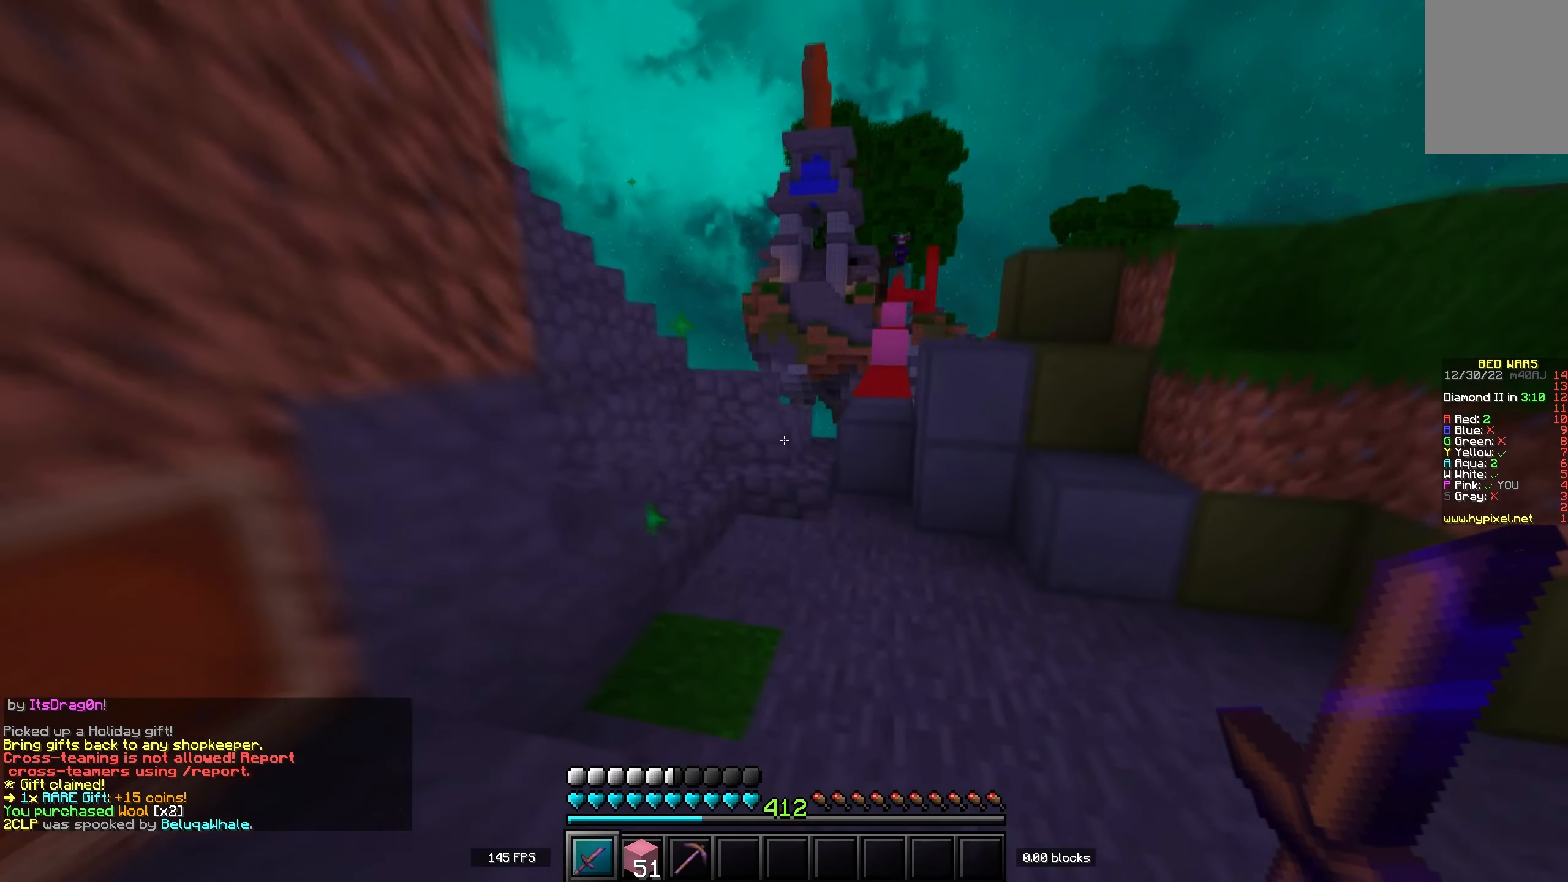
{"keys": ["w"], "events": [[283, "space", "up"]]}
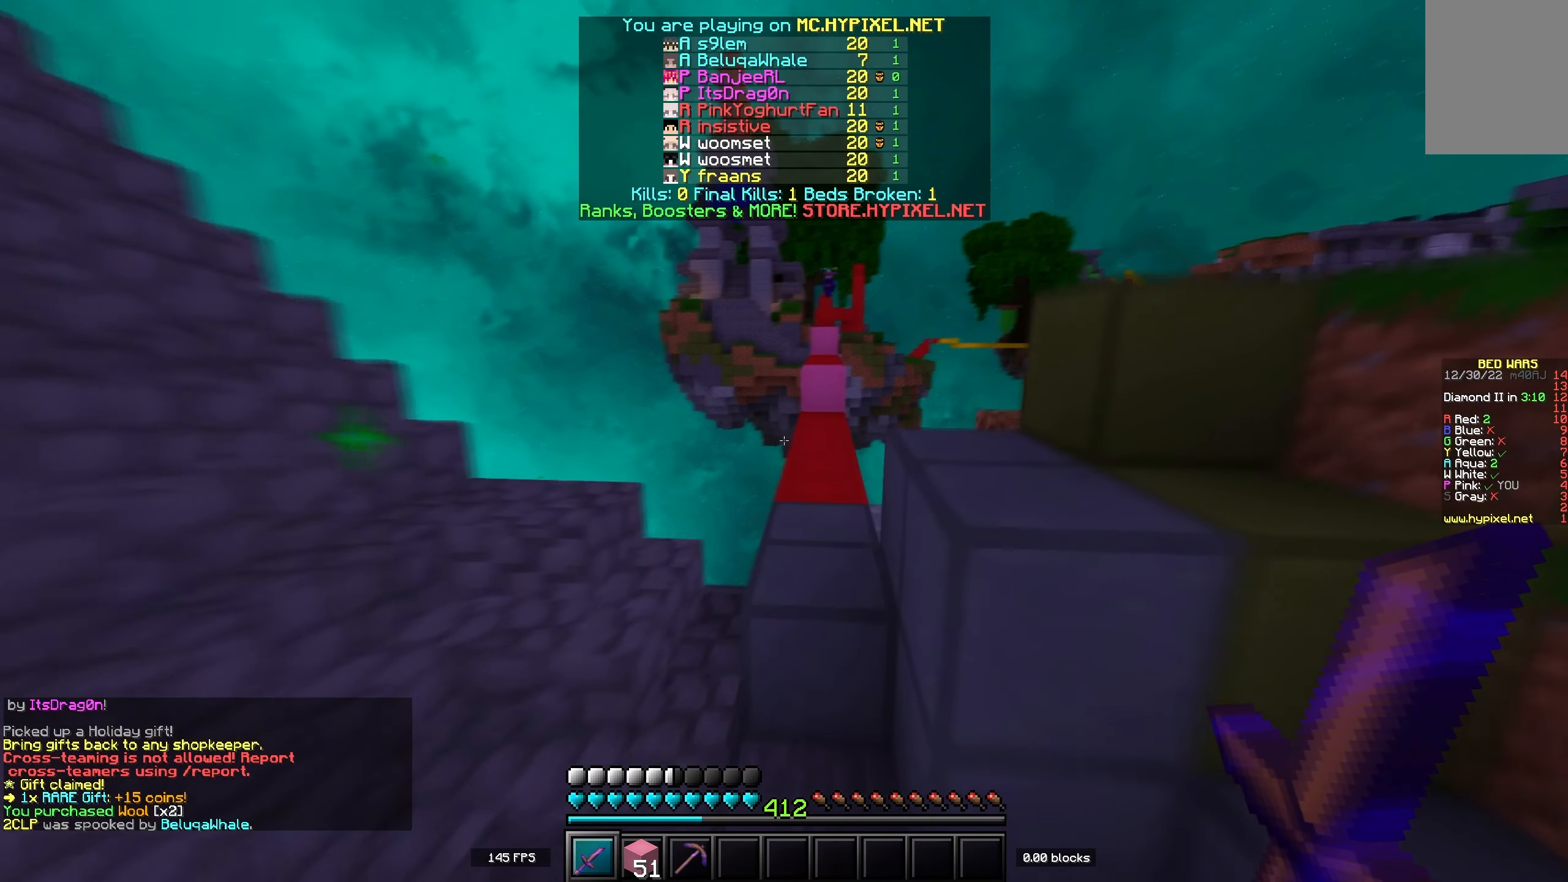
{"keys": ["space", "w"], "events": [[33, "space", "down"], [317, "space", "up"], [467, "space", "down"]]}
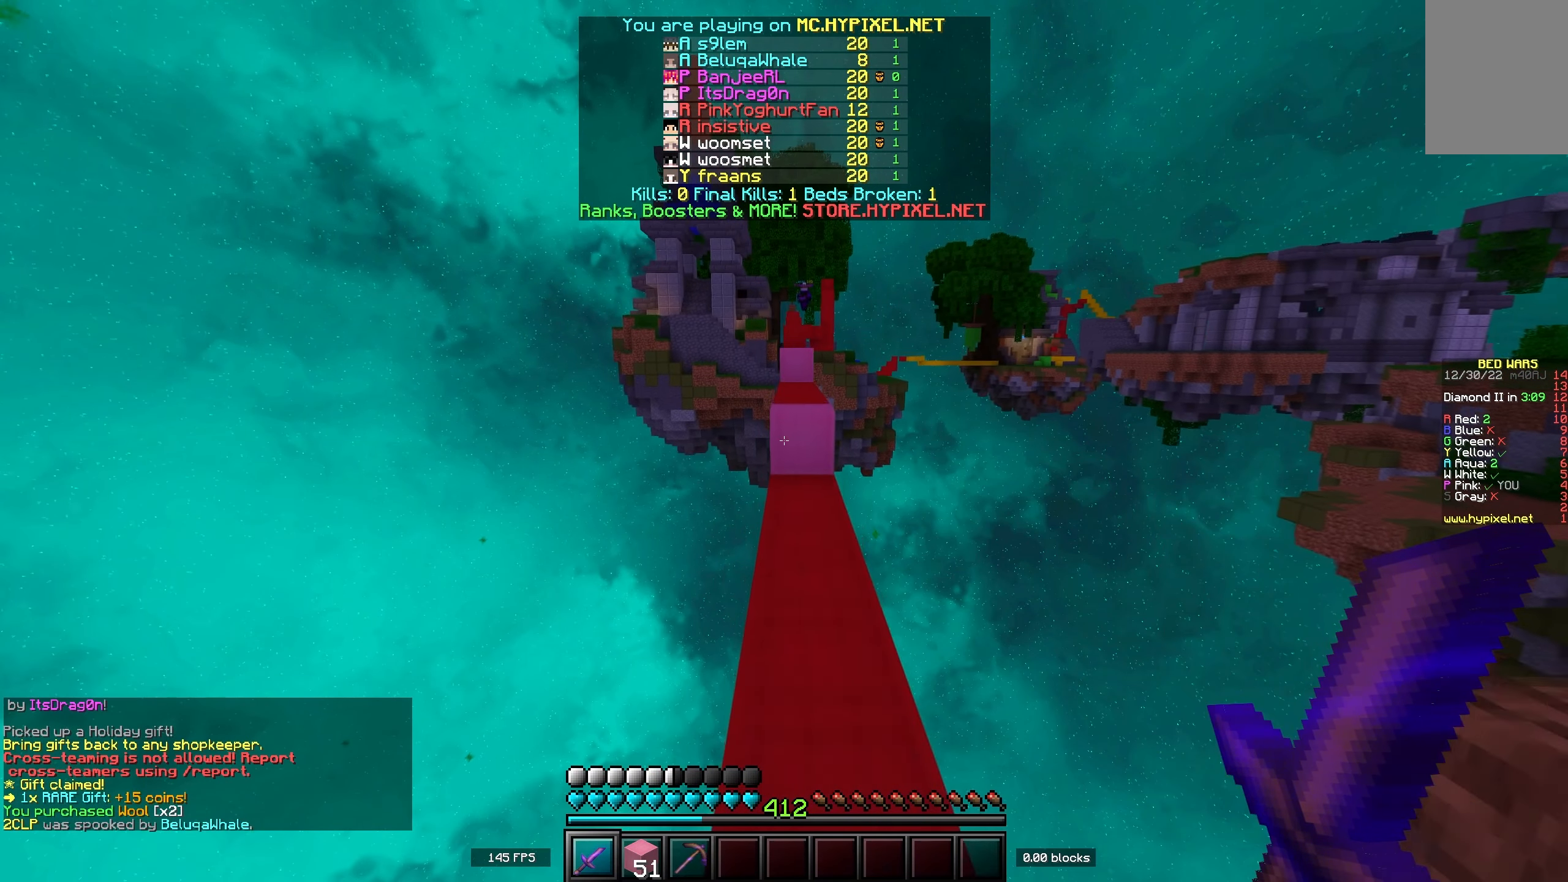
{"keys": ["space", "w"], "events": []}
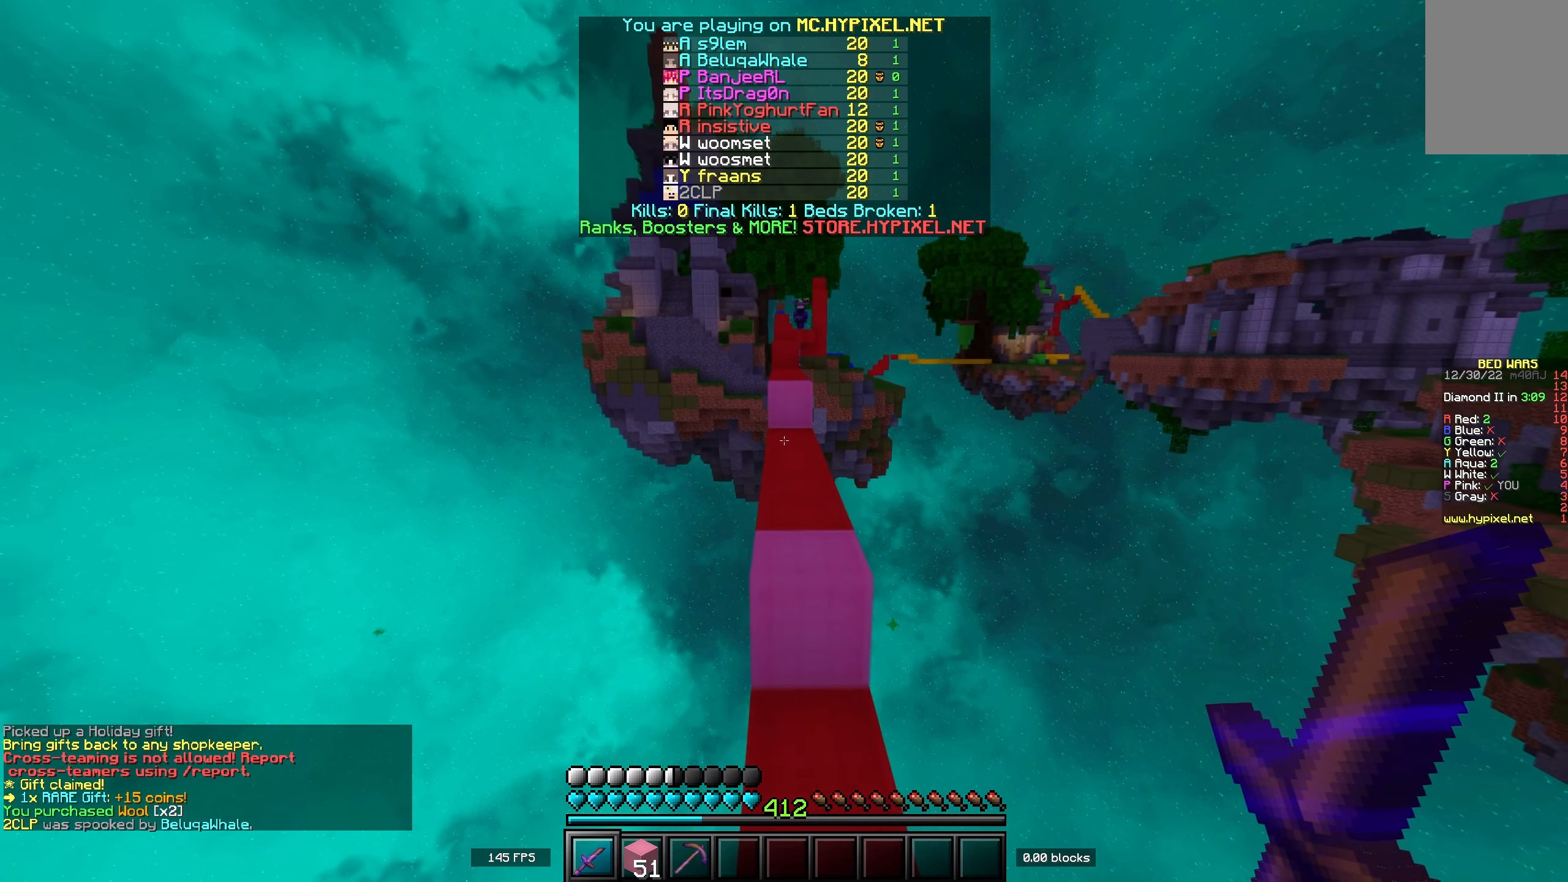
{"keys": ["w"], "events": [[433, "space", "up"]]}
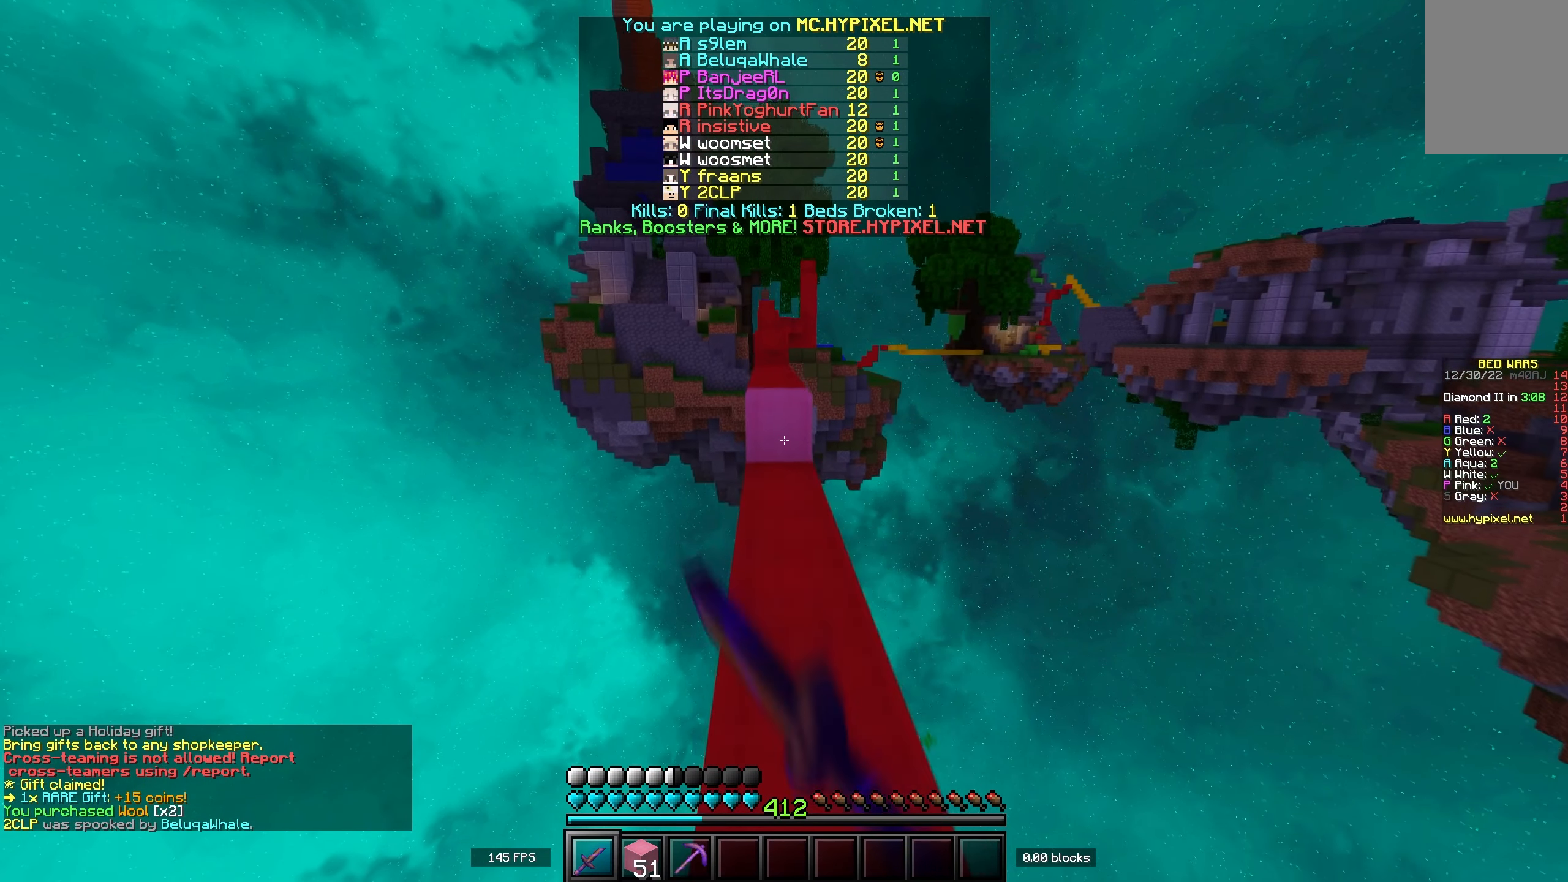
{"keys": ["w"], "events": [[67, "space", "down"], [450, "space", "up"]]}
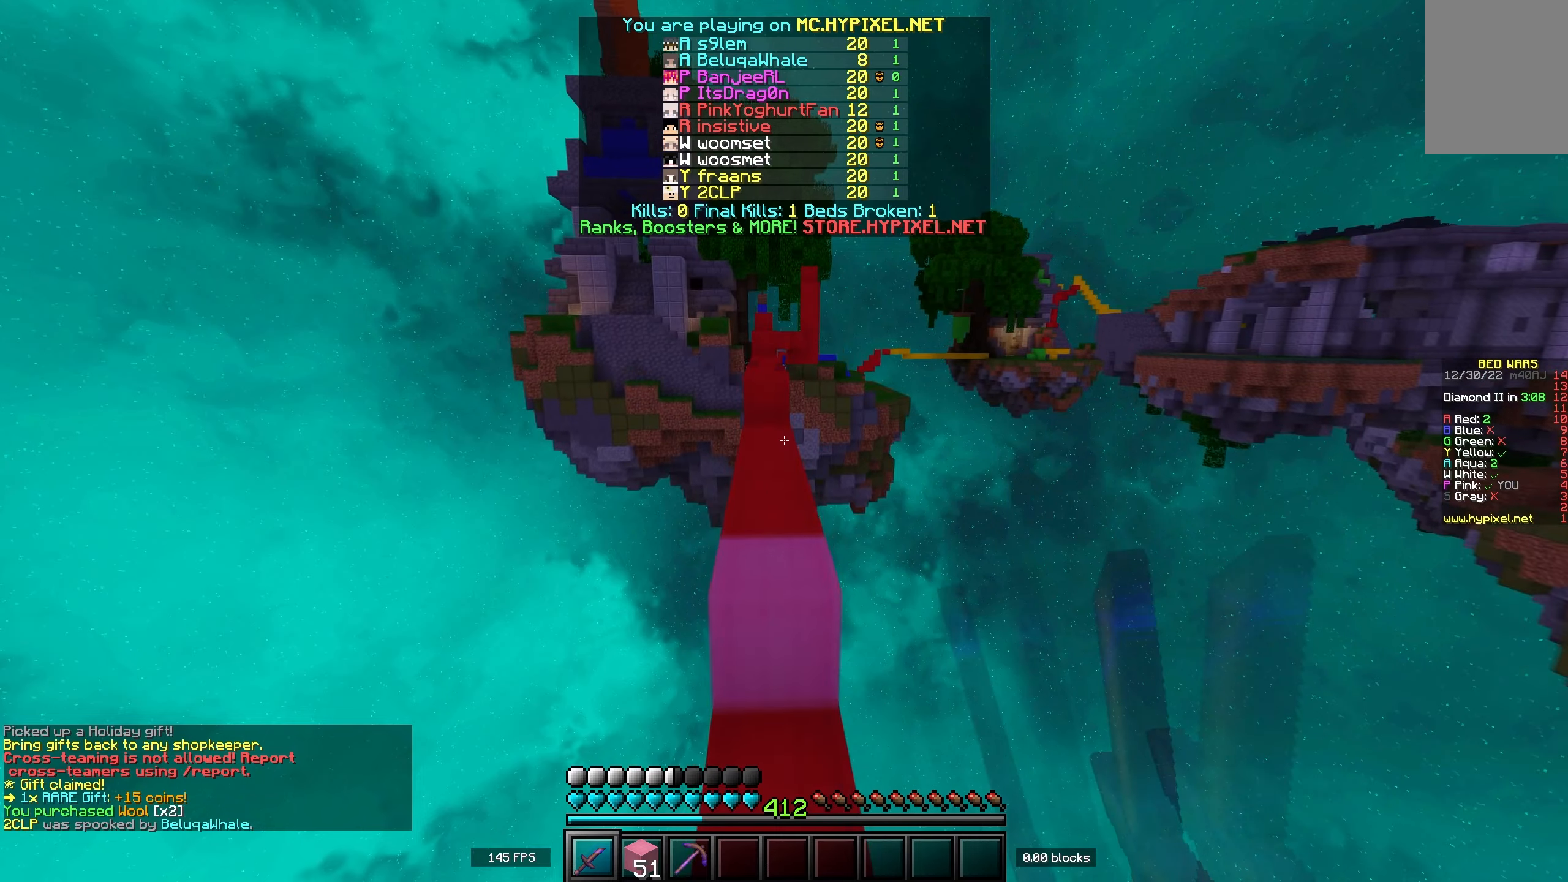
{"keys": ["space", "w"], "events": [[300, "space", "down"]]}
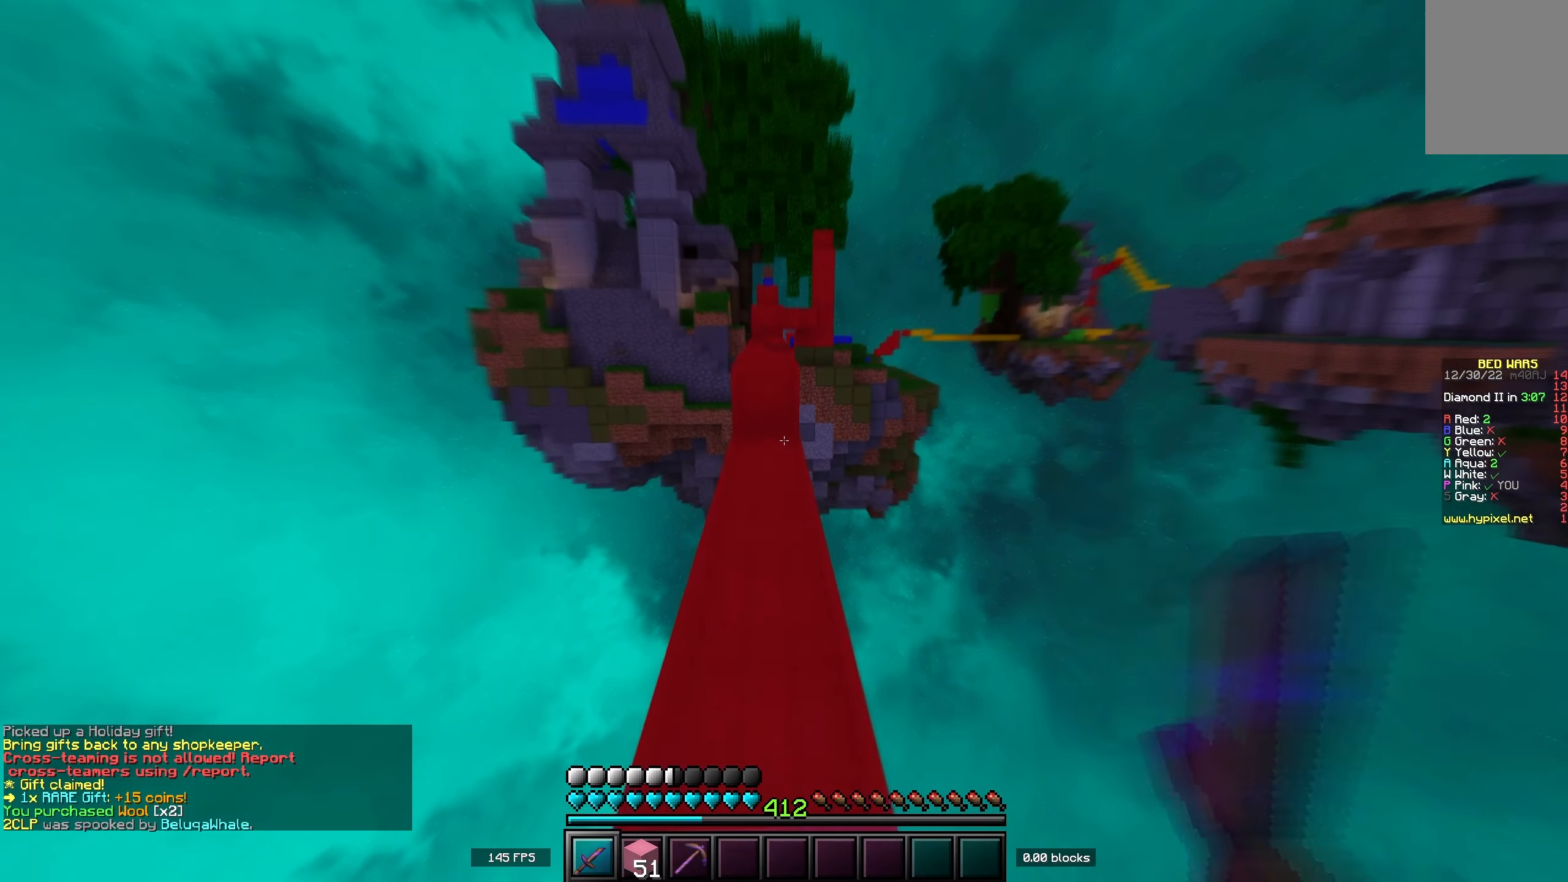
{"keys": ["space", "w"], "events": [[17, "a", "down"], [34, "space", "up"], [117, "a", "up"], [467, "space", "down"]]}
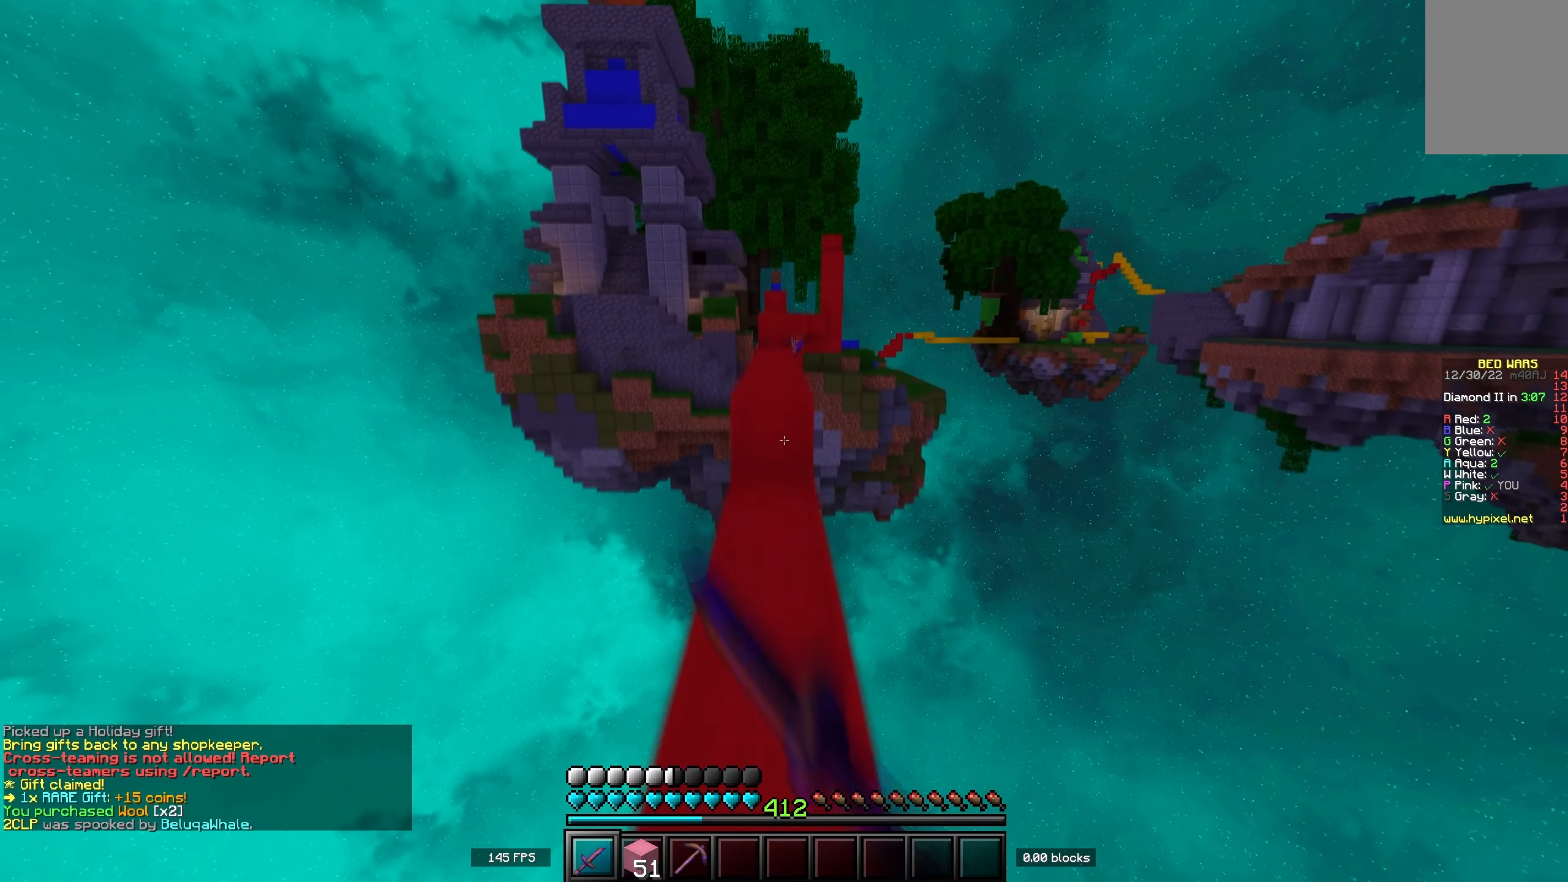
{"keys": ["a", "w"], "events": [[250, "space", "up"], [300, "a", "down"]]}
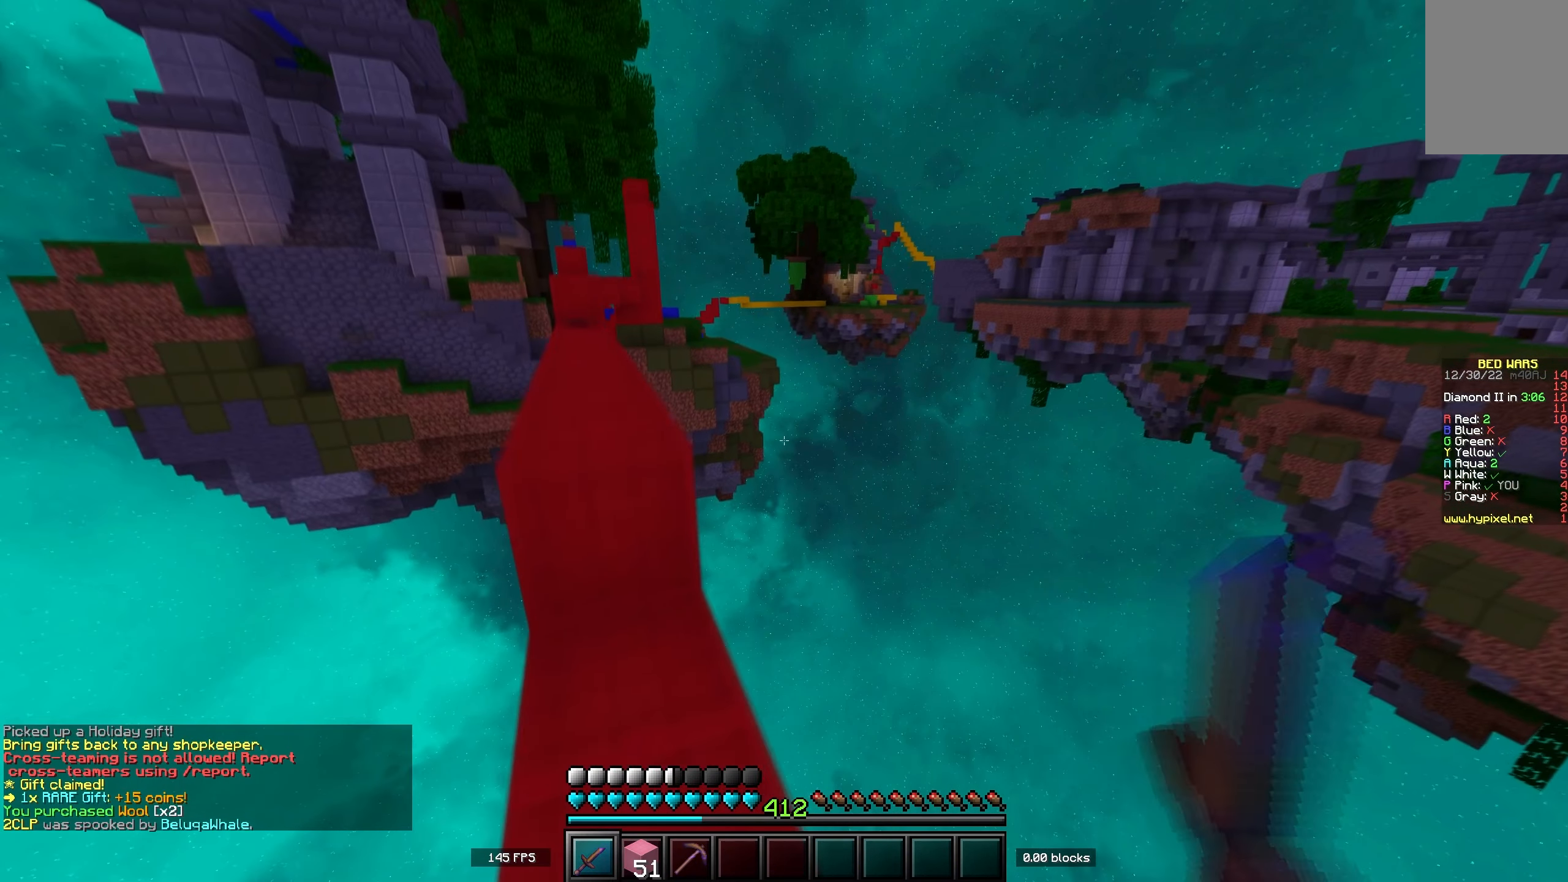
{"keys": ["a", "space", "w"], "events": [[50, "space", "down"], [284, "space", "up"], [467, "space", "down"]]}
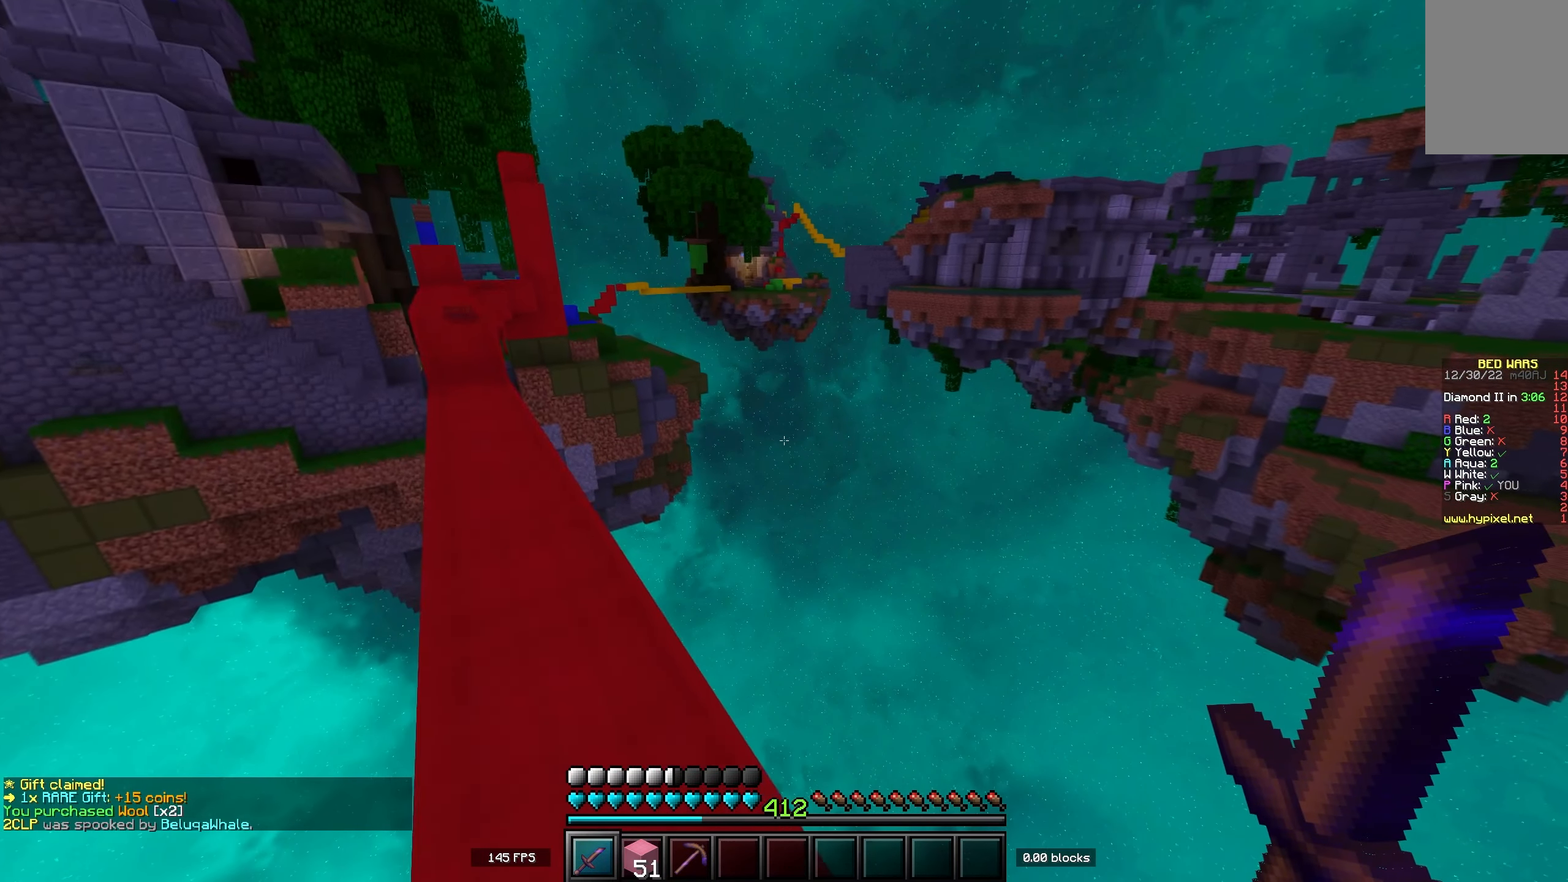
{"keys": ["a", "w"], "events": [[184, "space", "up"]]}
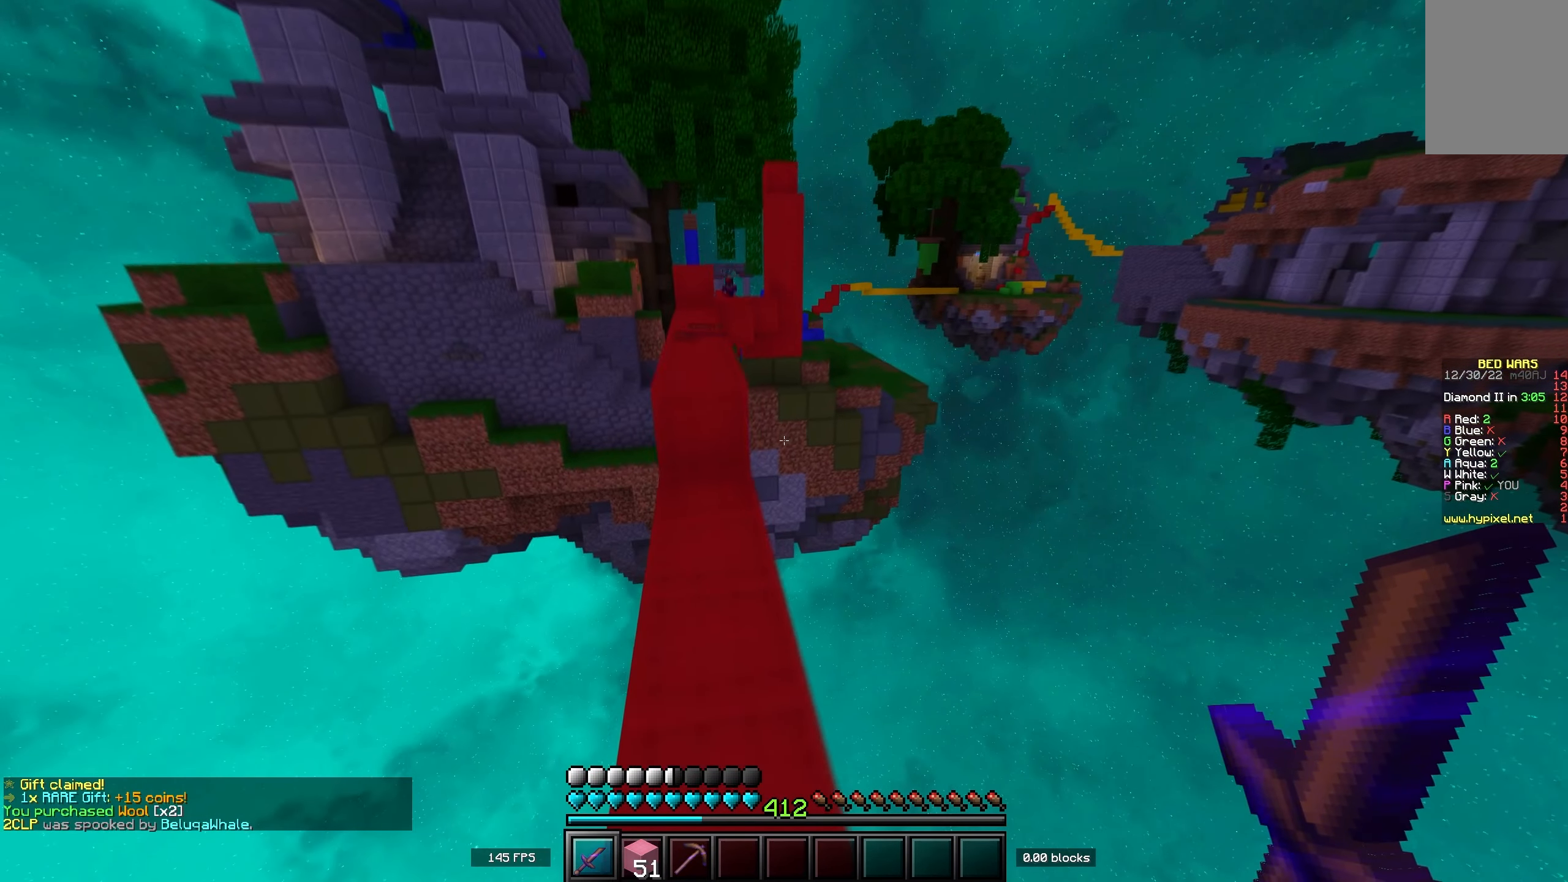
{"keys": ["space", "w"], "events": [[100, "a", "up"], [467, "space", "down"]]}
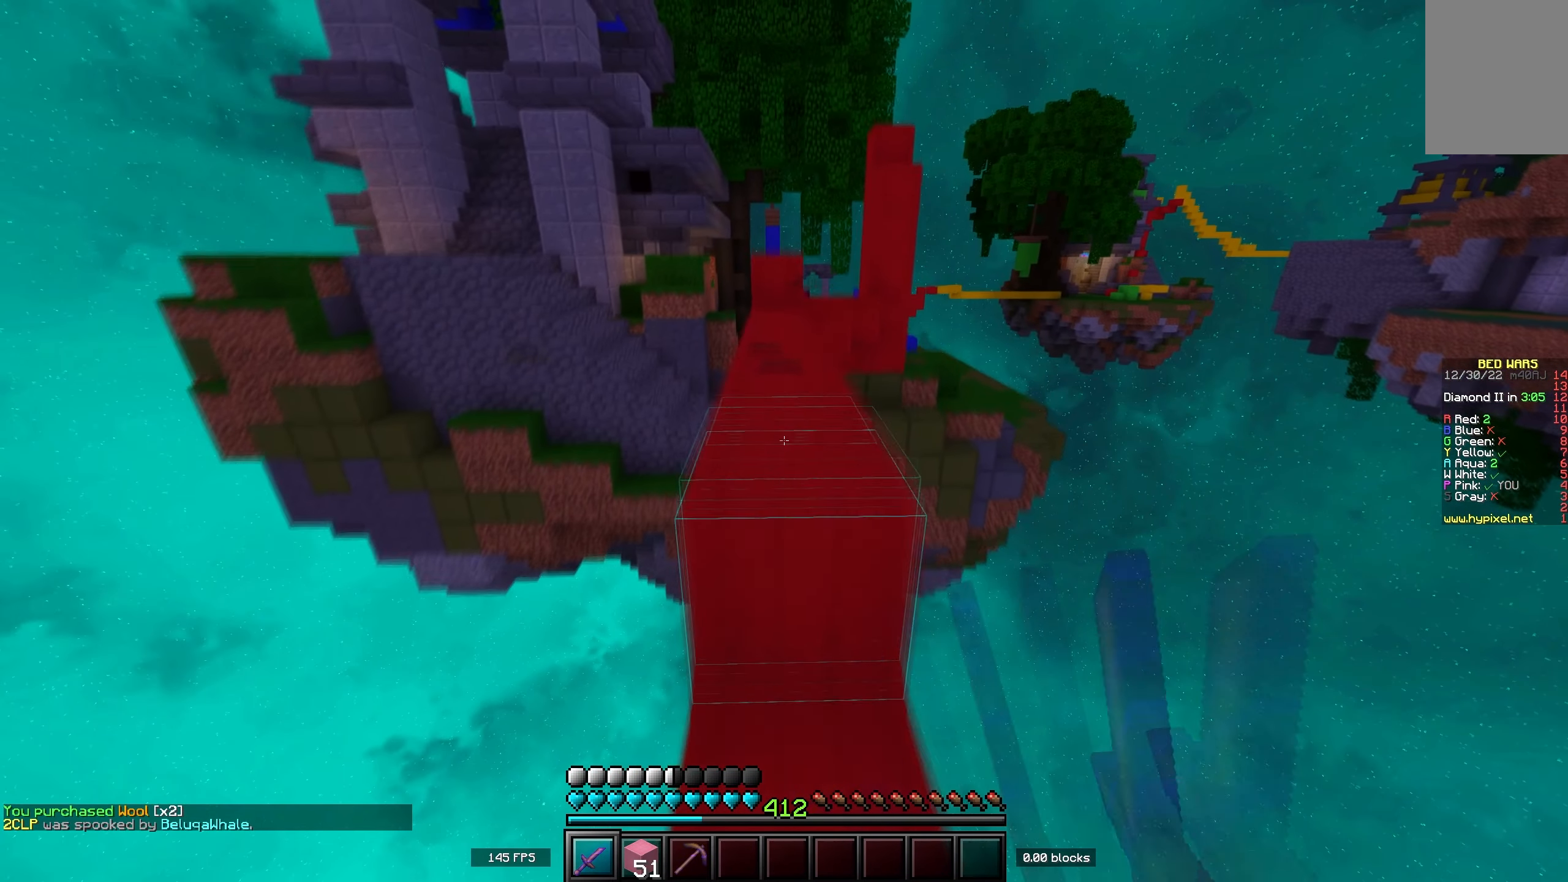
{"keys": ["space", "w"], "events": [[134, "space", "up"], [317, "space", "down"]]}
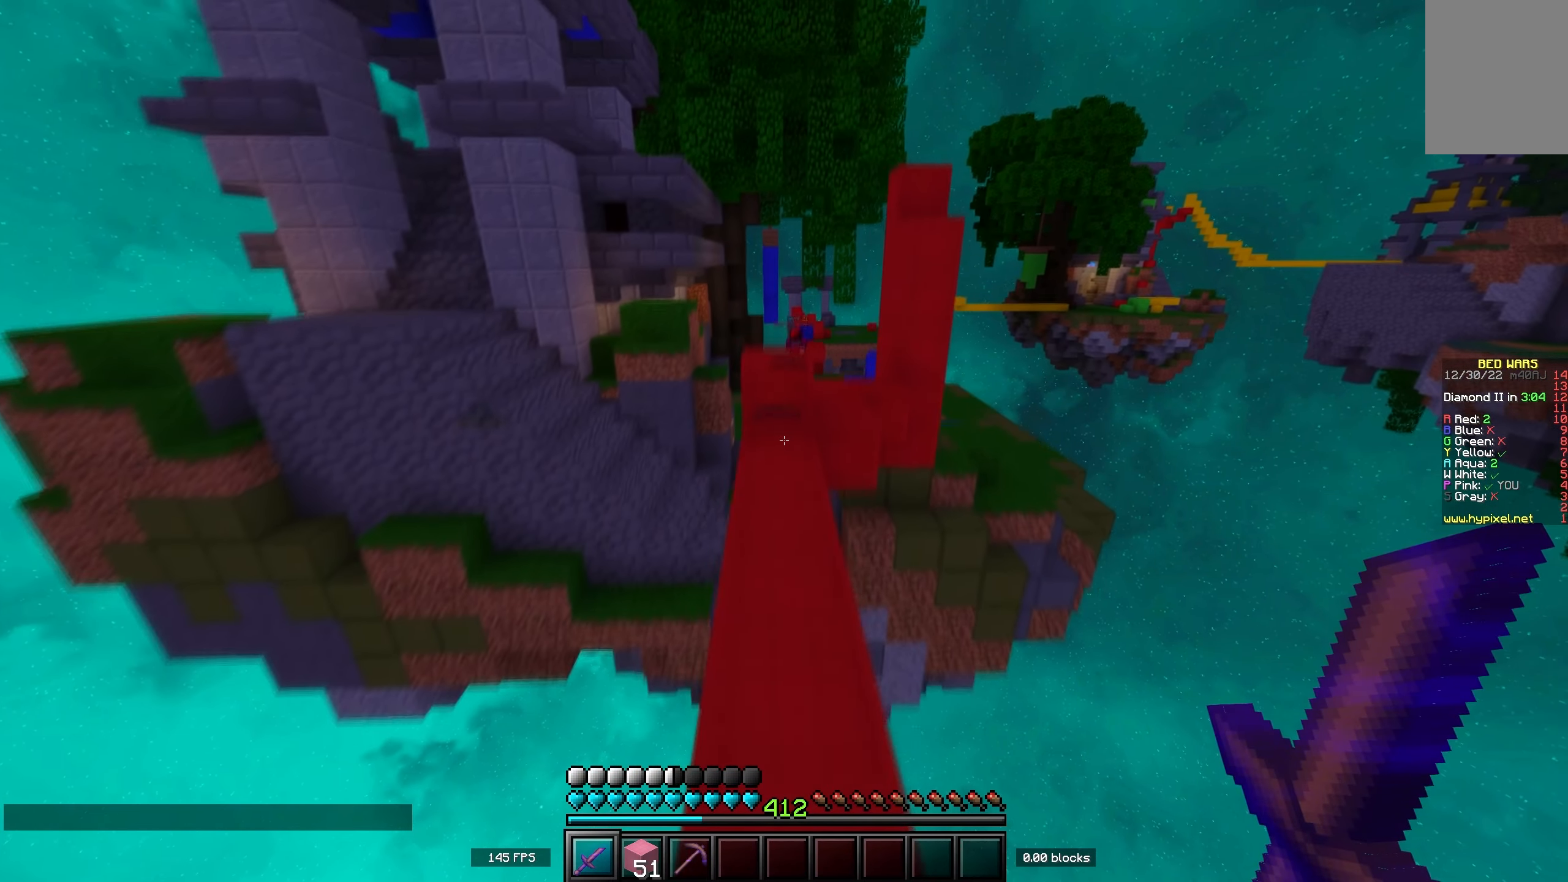
{"keys": ["w"], "events": [[300, "space", "up"]]}
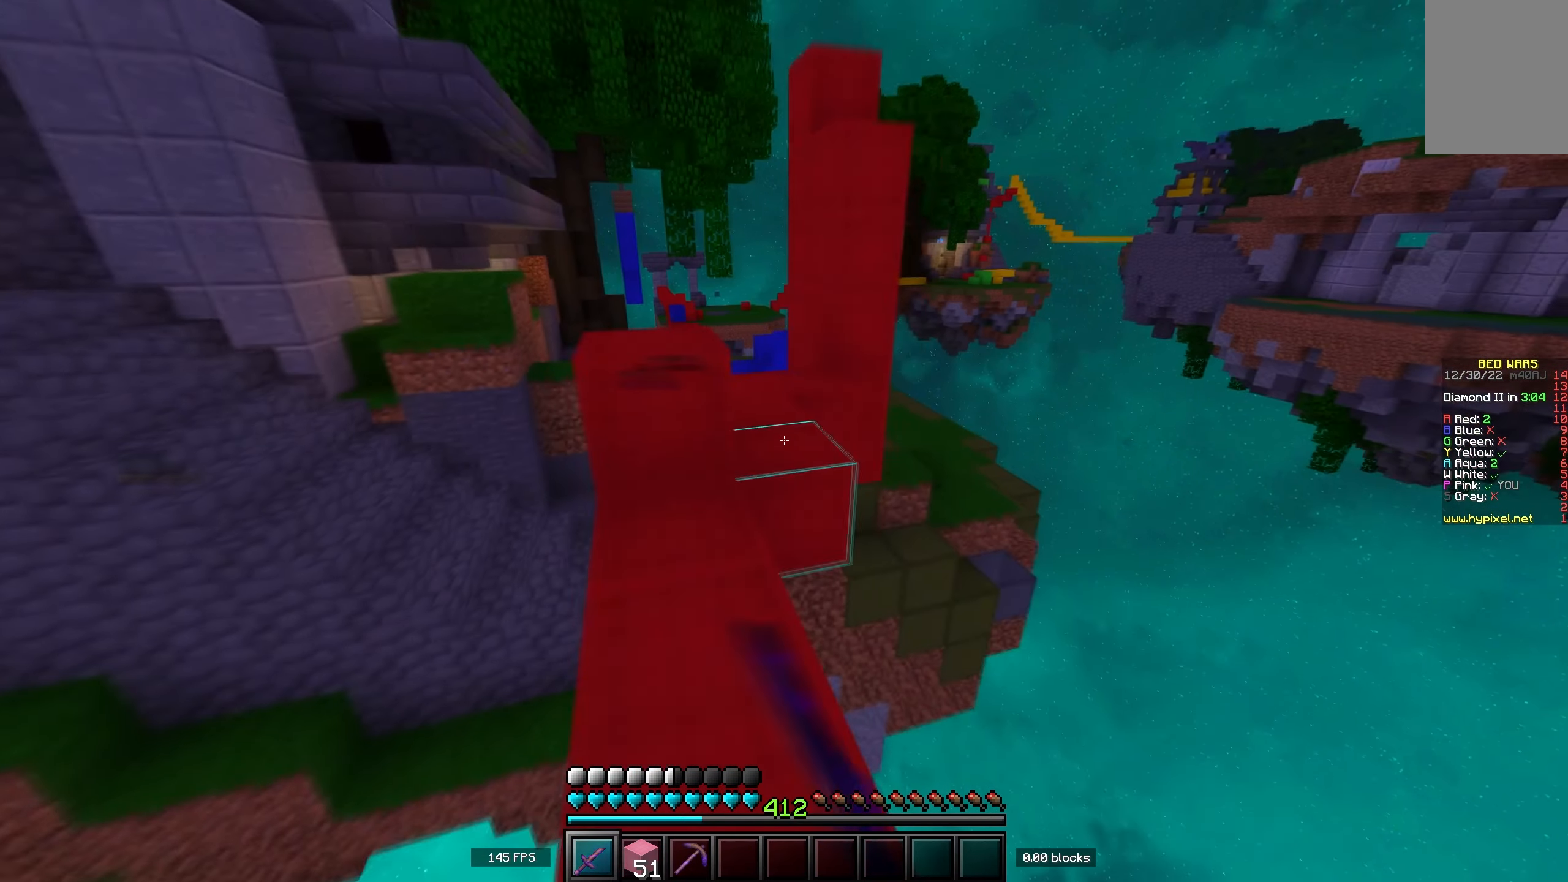
{"keys": ["w"], "events": [[134, "space", "down"], [367, "space", "up"]]}
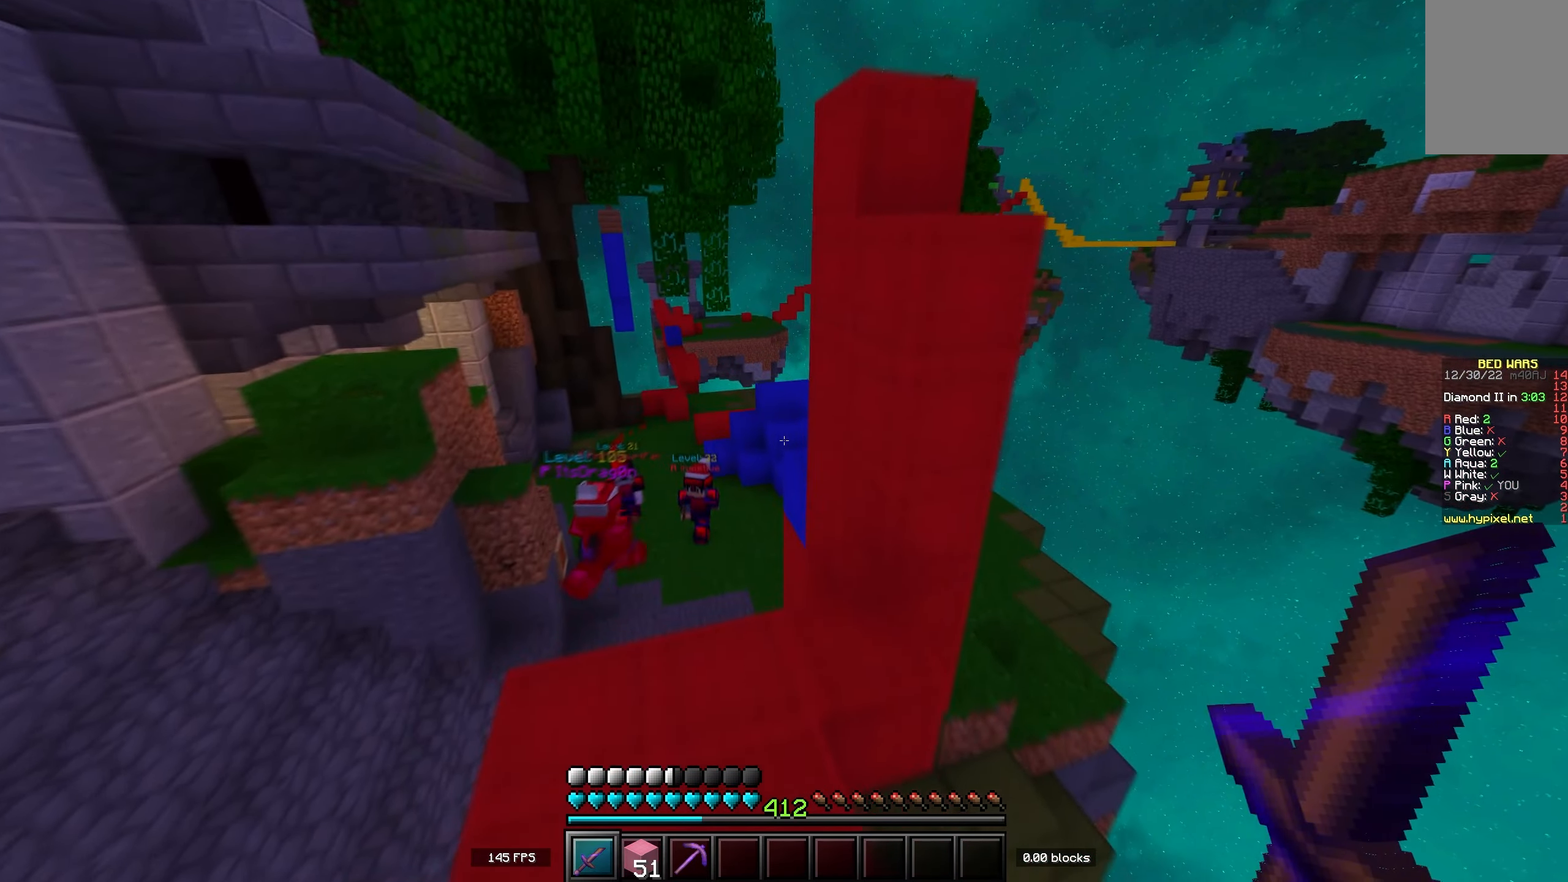
{"keys": ["space", "w"], "events": [[84, "a", "down"], [250, "a", "up"], [450, "space", "down"]]}
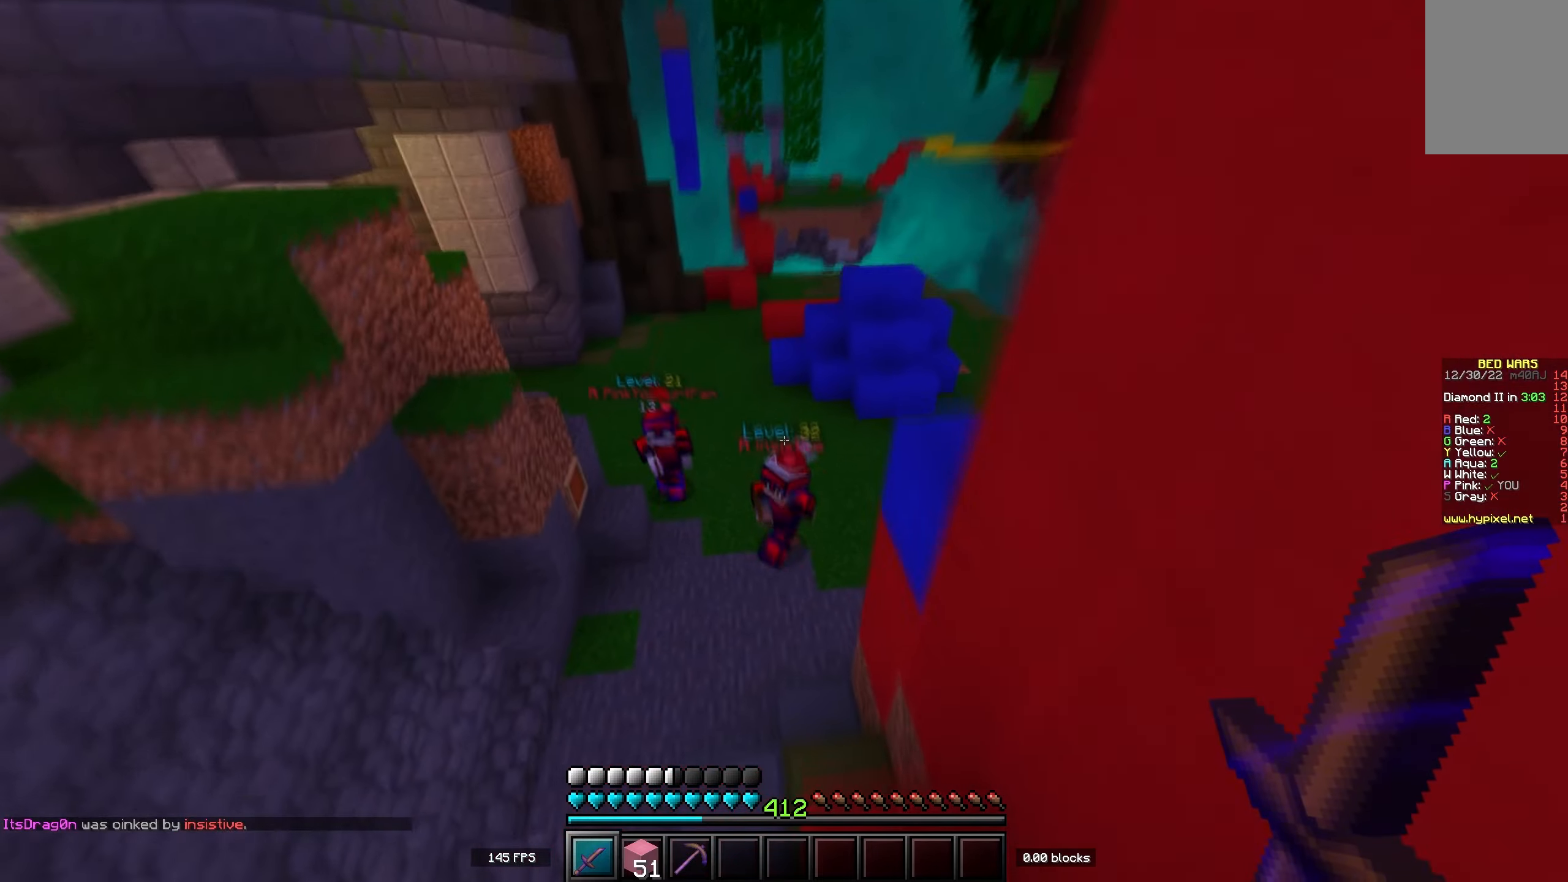
{"keys": ["a", "w"], "events": [[100, "d", "down"], [150, "space", "up"], [366, "a", "down"], [466, "d", "up"]]}
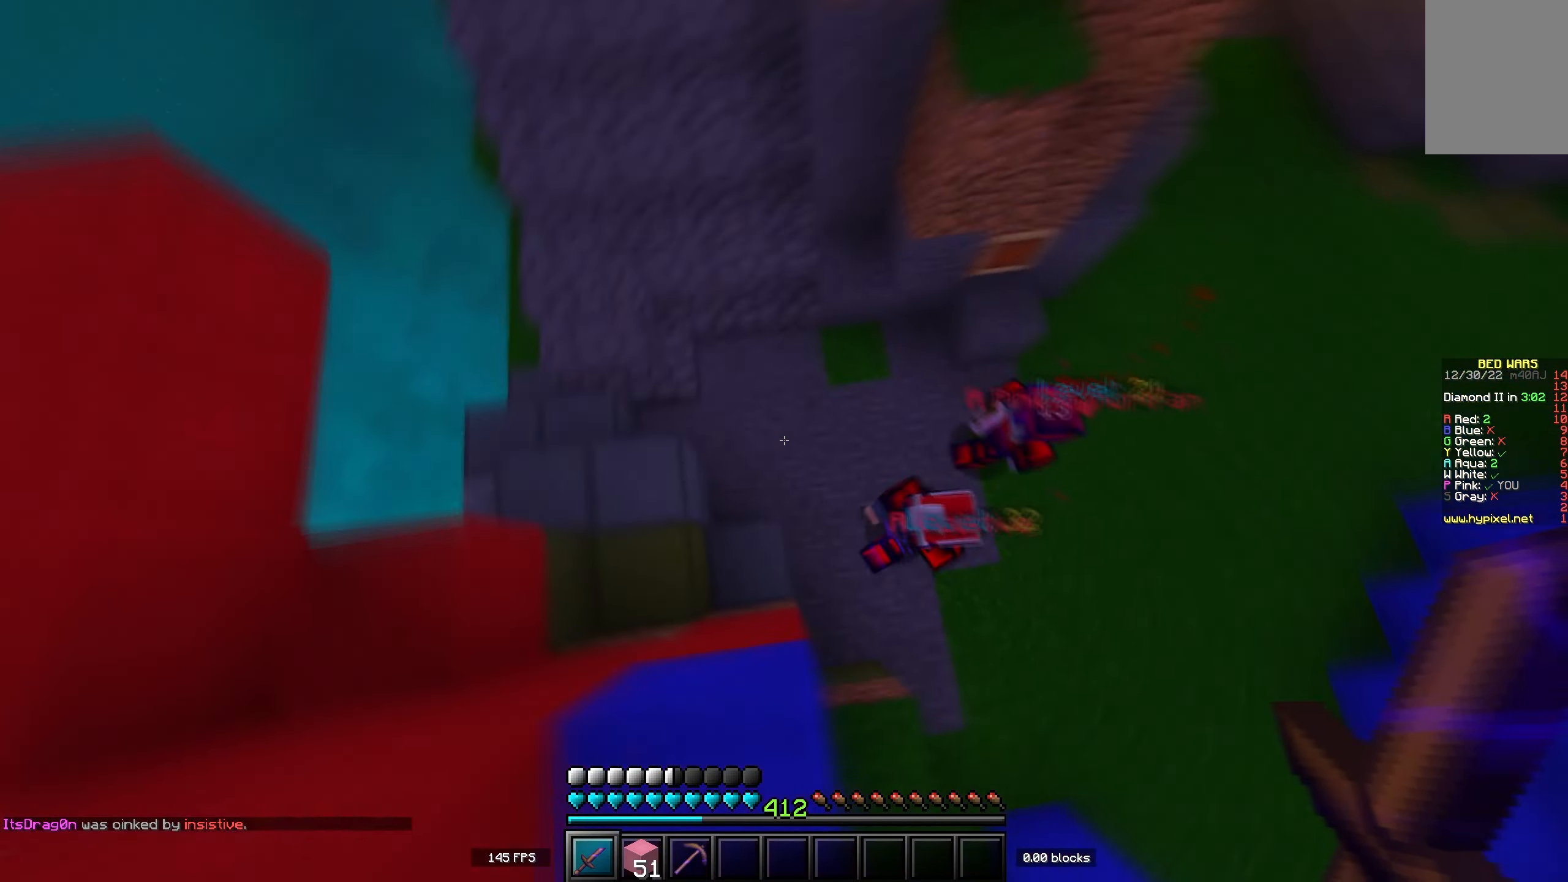
{"keys": ["w"], "events": [[333, "a", "up"]]}
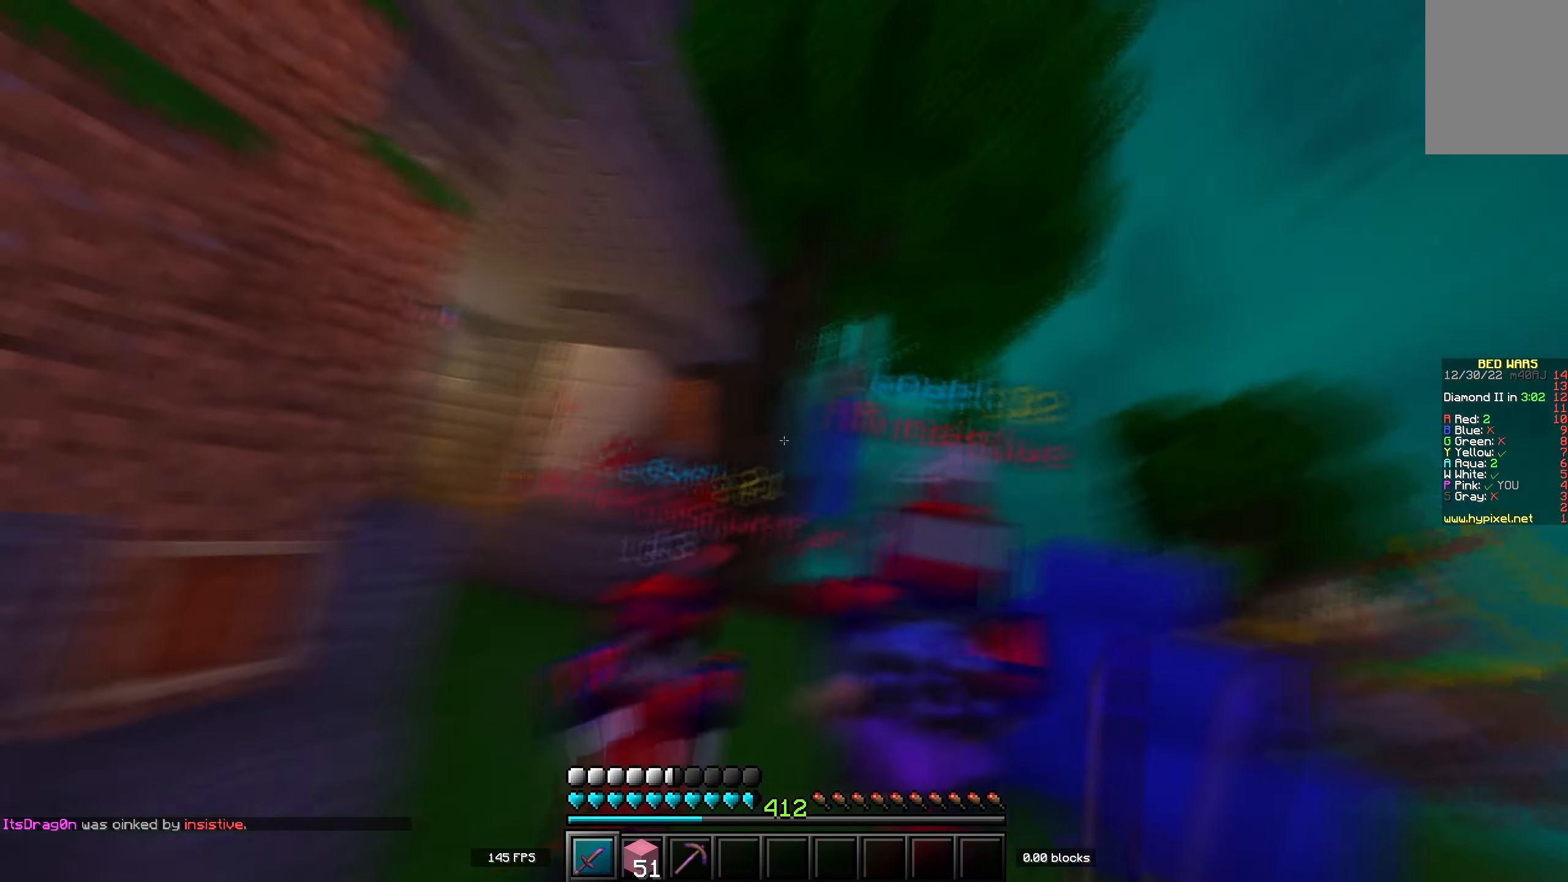
{"keys": ["w"], "events": [[133, "a", "down"], [300, "a", "up"]]}
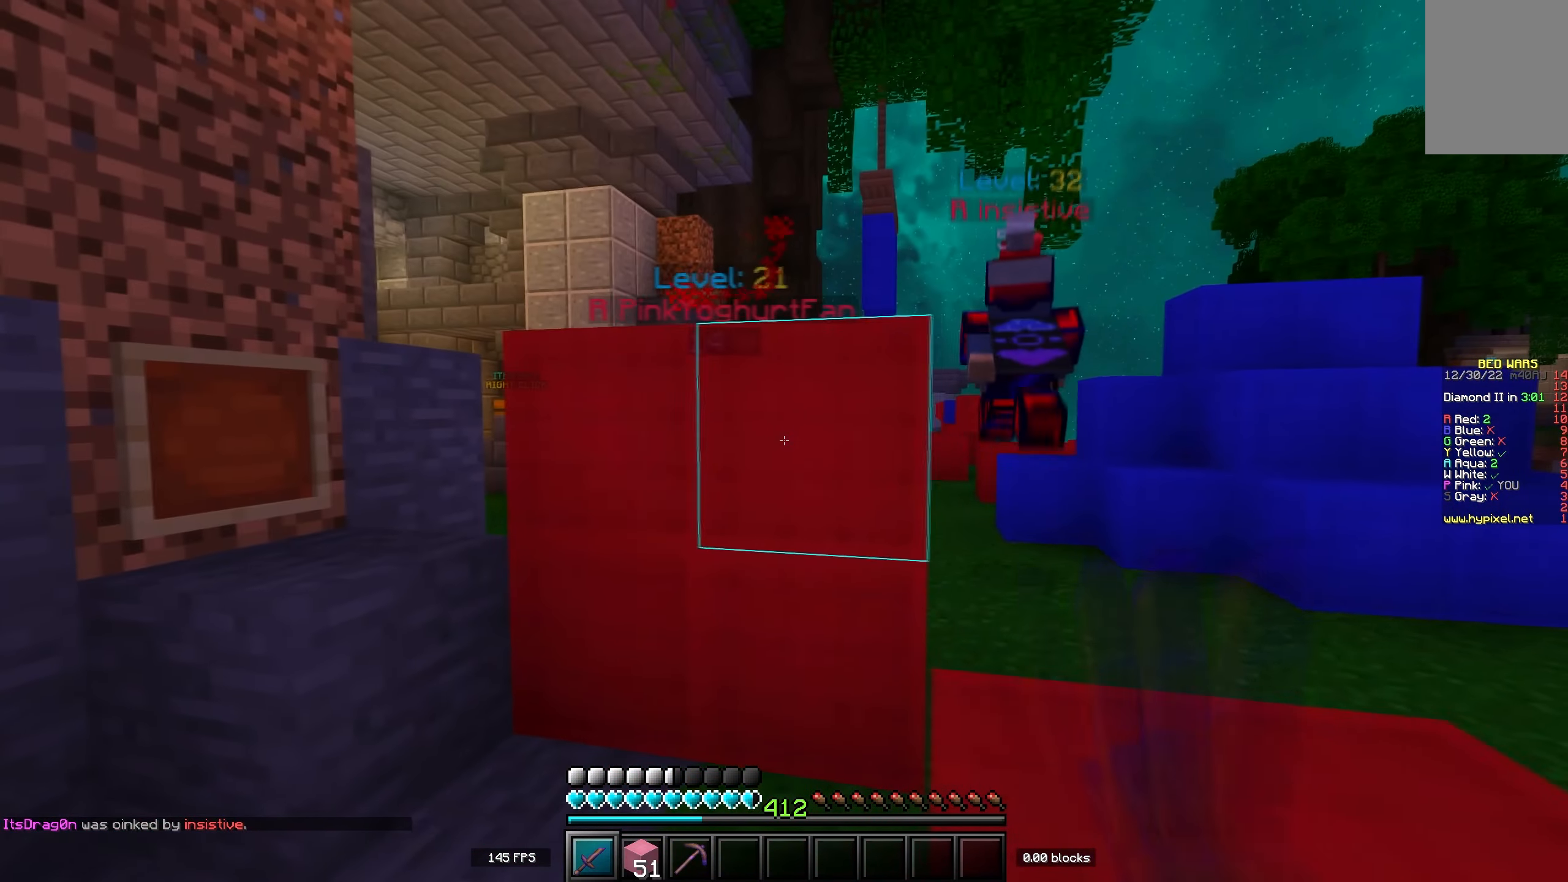
{"keys": ["d", "w"], "events": [[16, "a", "down"], [333, "d", "down"], [383, "a", "up"]]}
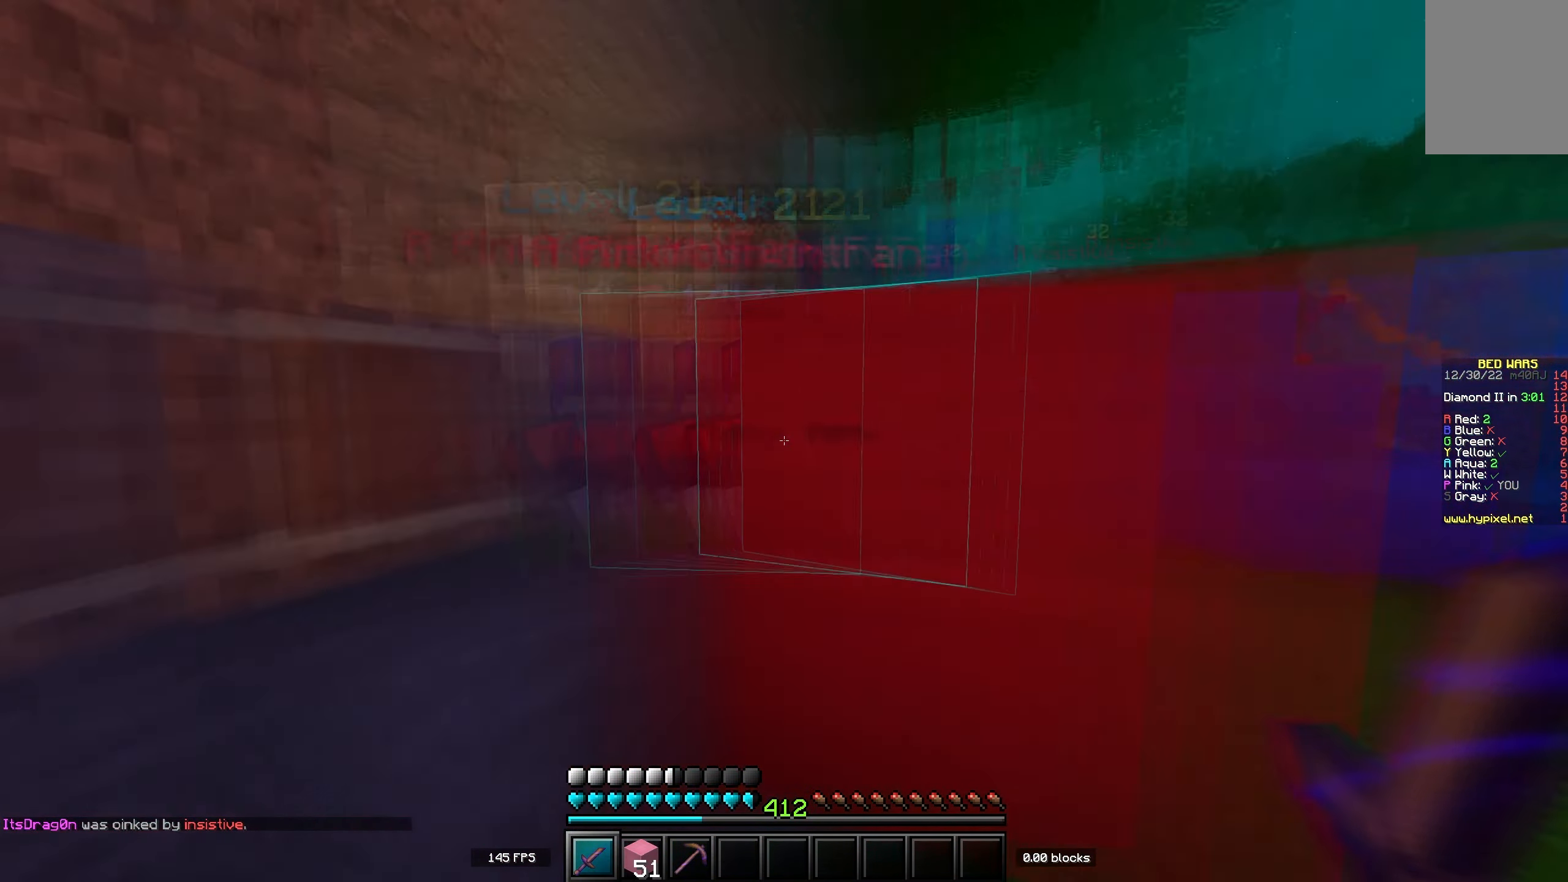
{"keys": ["a", "w"], "events": [[116, "a", "down"], [183, "d", "up"]]}
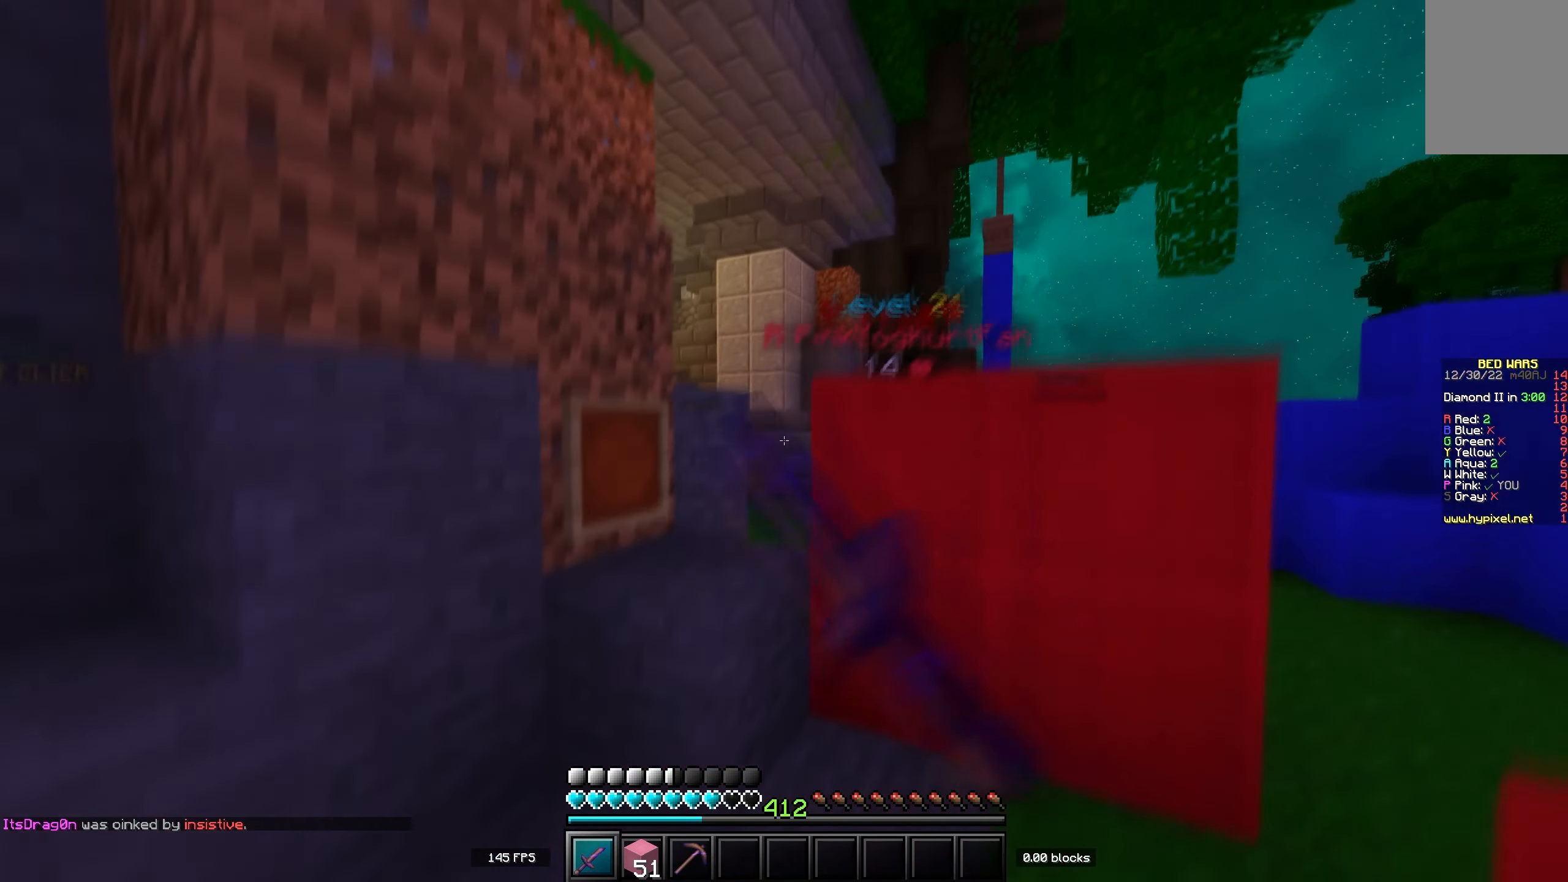
{"keys": ["a", "w"], "events": [[16, "a", "up"], [150, "a", "down"], [200, "space", "down"], [416, "space", "up"]]}
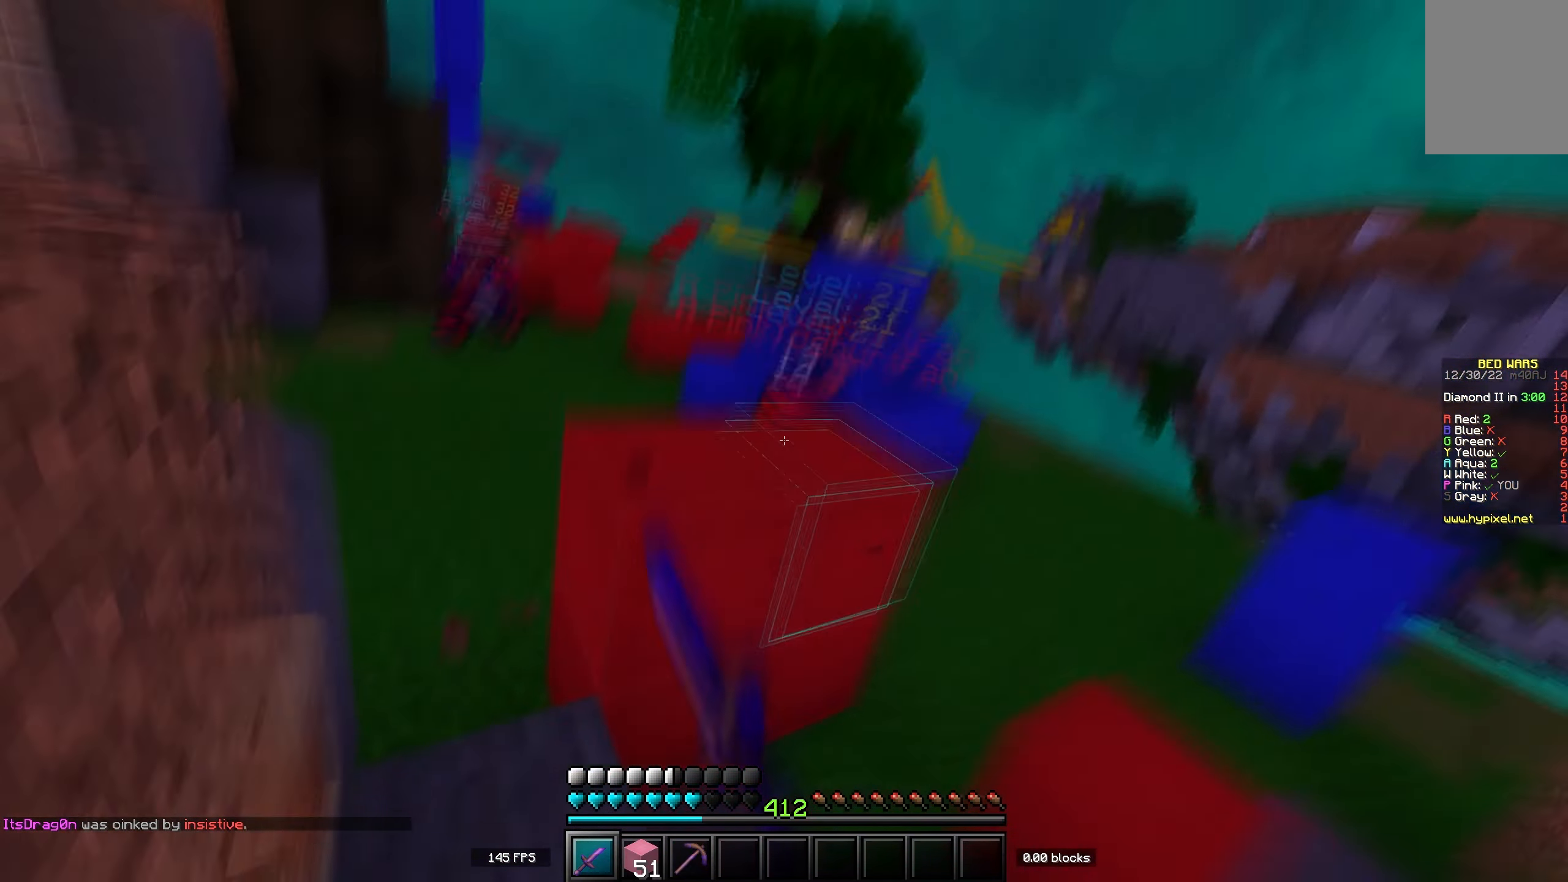
{"keys": ["a", "w"], "events": [[283, "a", "up"], [383, "a", "down"]]}
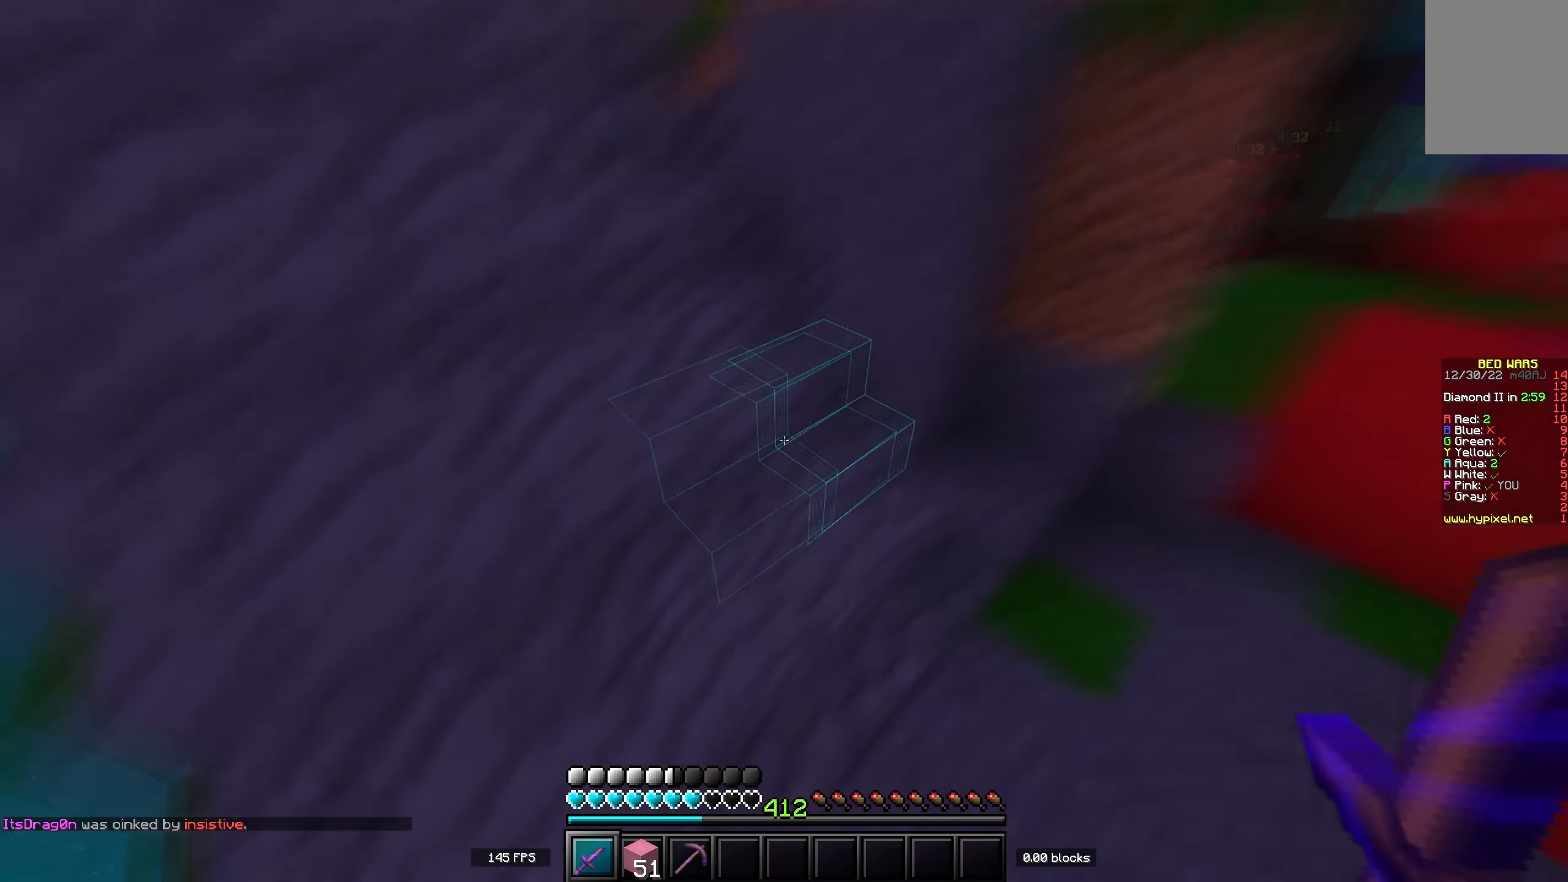
{"keys": ["a", "w"], "events": [[366, "a", "up"], [433, "a", "down"]]}
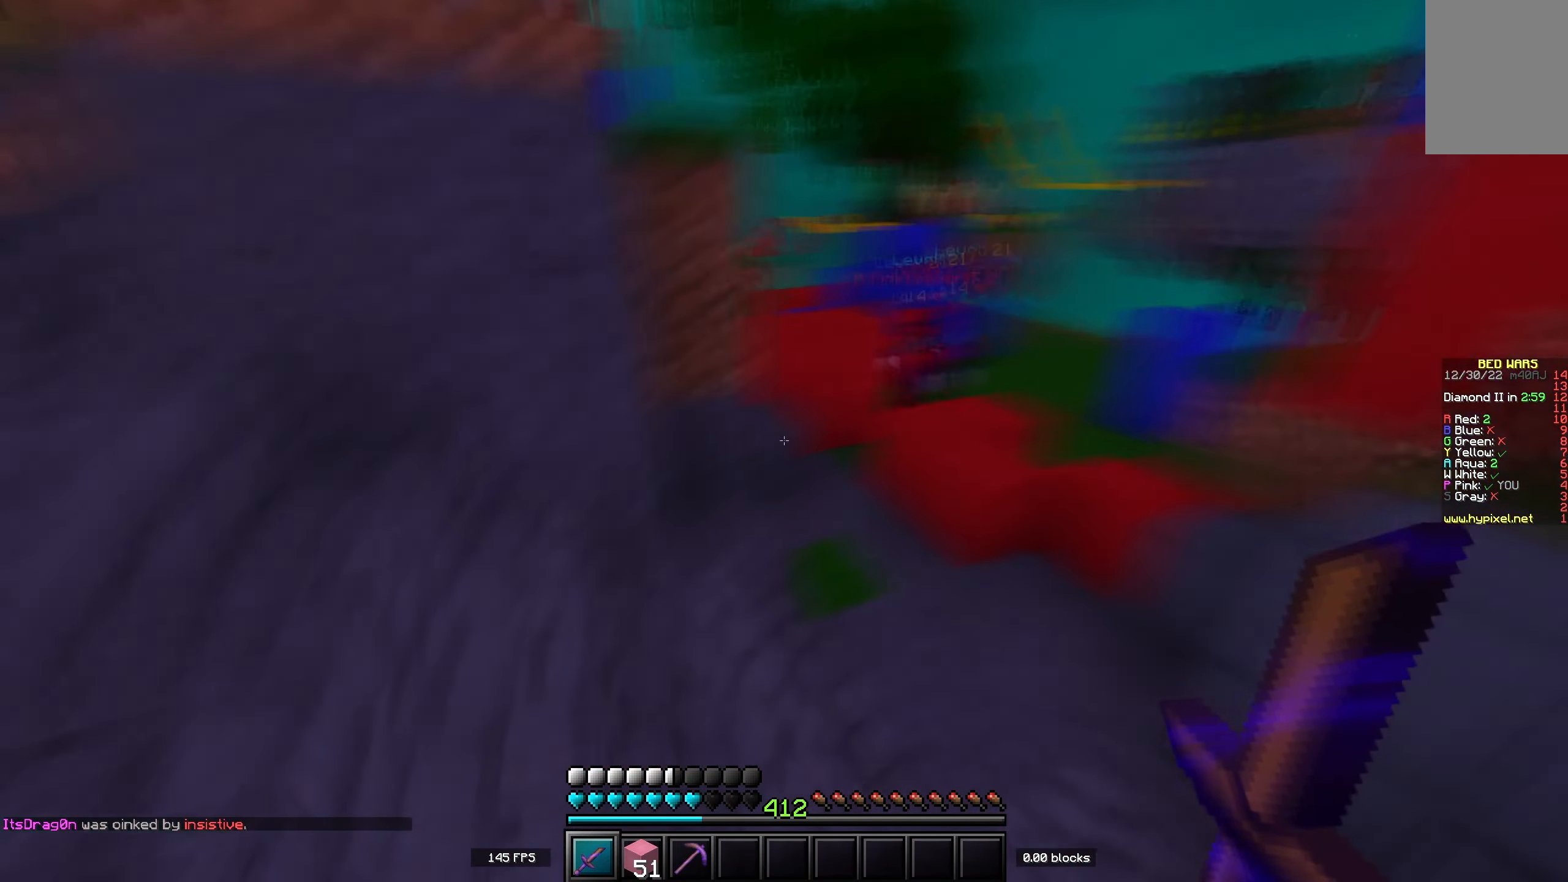
{"keys": ["d", "w"], "events": [[333, "a", "up"], [350, "d", "down"]]}
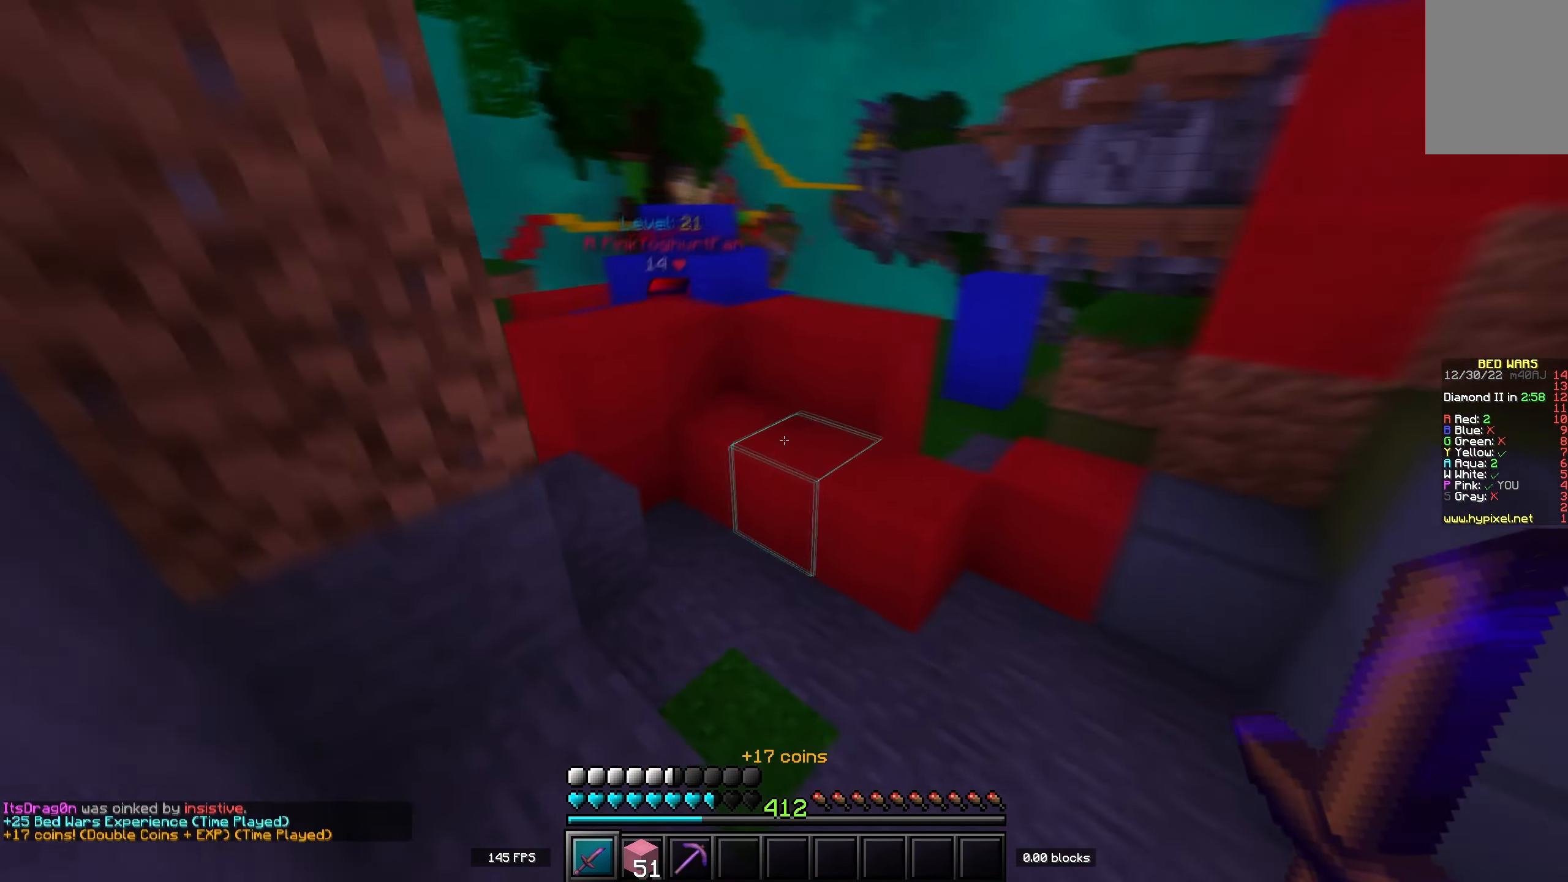
{"keys": ["a", "w"], "events": [[66, "d", "up"], [216, "space", "down"], [433, "a", "down"], [500, "space", "up"]]}